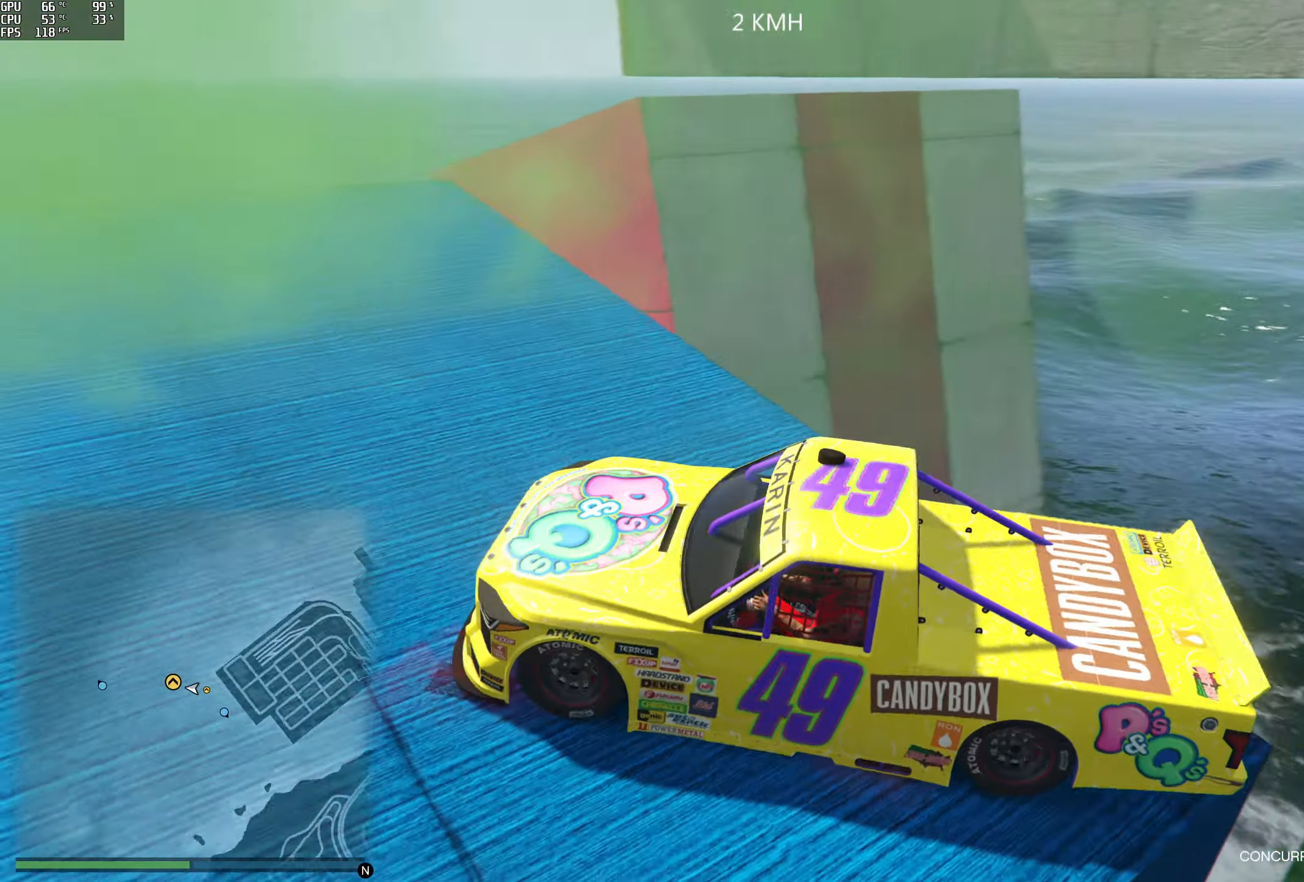
Gameplay with a controller (Xbox layout); each line is a JSON object with the inputs held at the frame after it. "events" lists button and stick changes between this image and that frame as [ms after this image, input, new state], when the widget could be followed in between.
{"buttons": ["R2"], "left_stick": "center", "right_stick": "left", "events": []}
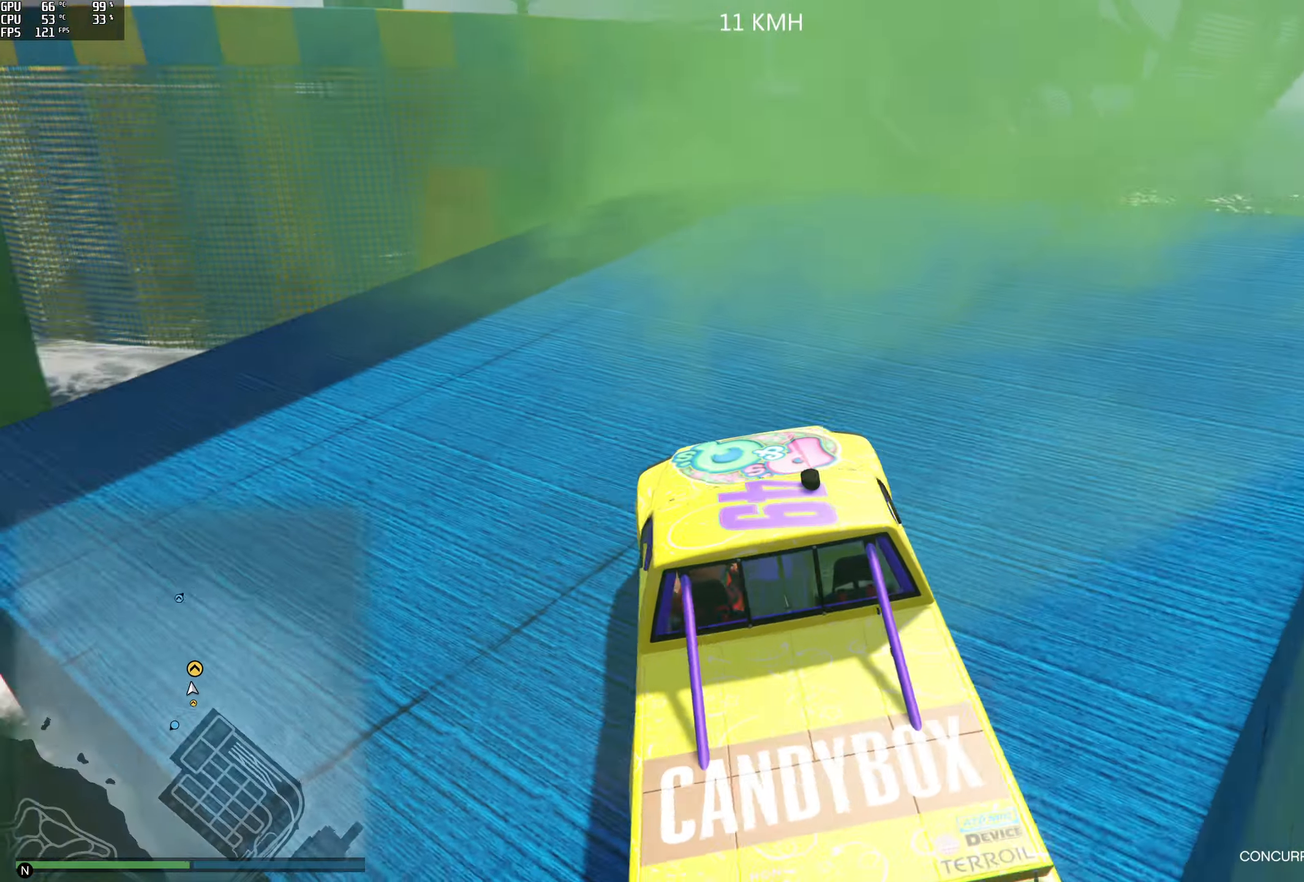
{"buttons": ["R2"], "left_stick": "center", "right_stick": "down", "events": [[66, "left_stick", "right"], [66, "right_stick", "center"], [183, "left_stick", "center"], [383, "right_stick", "down"]]}
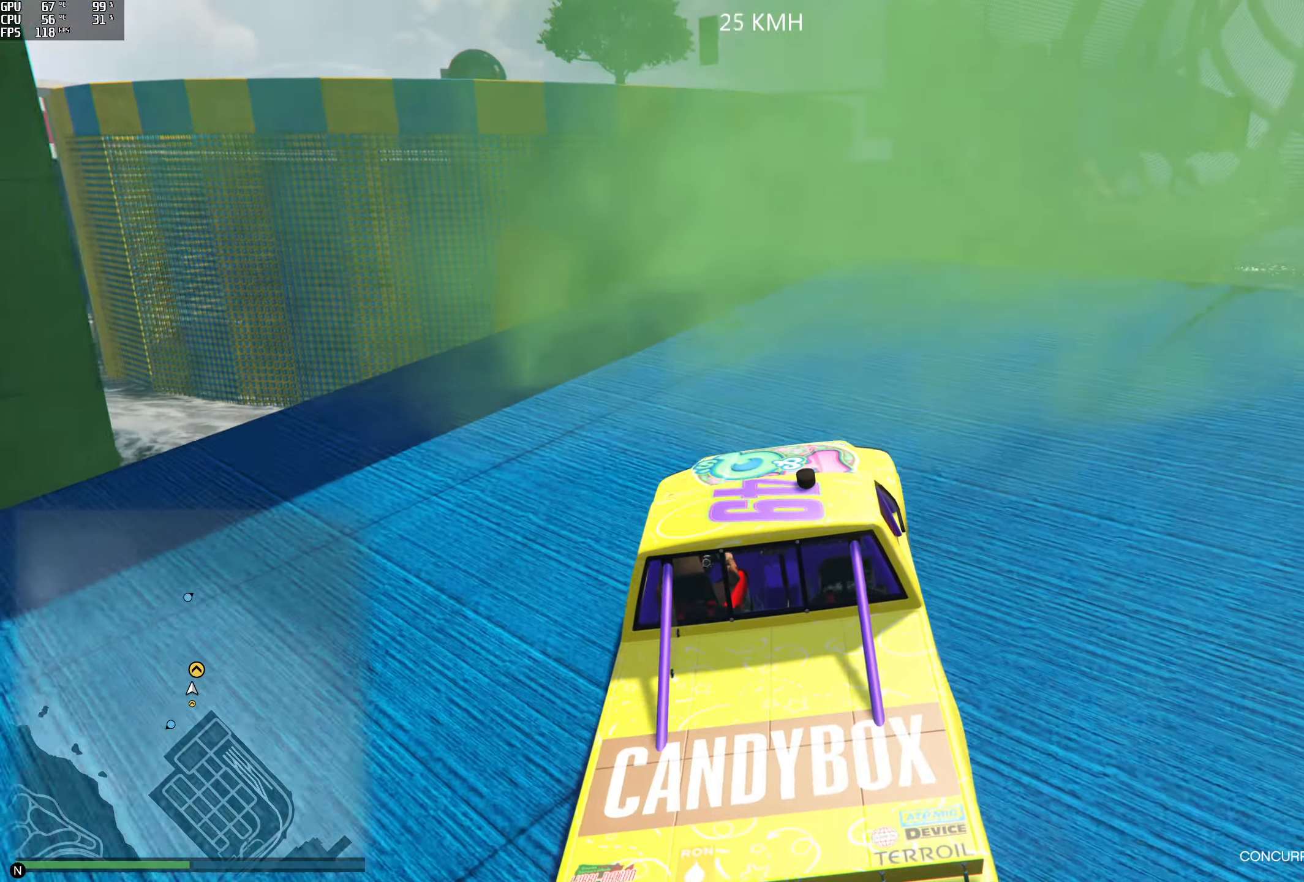
{"buttons": ["R2"], "left_stick": "right", "right_stick": "down", "events": [[199, "left_stick", "right"], [349, "left_stick", "center"], [499, "left_stick", "right"]]}
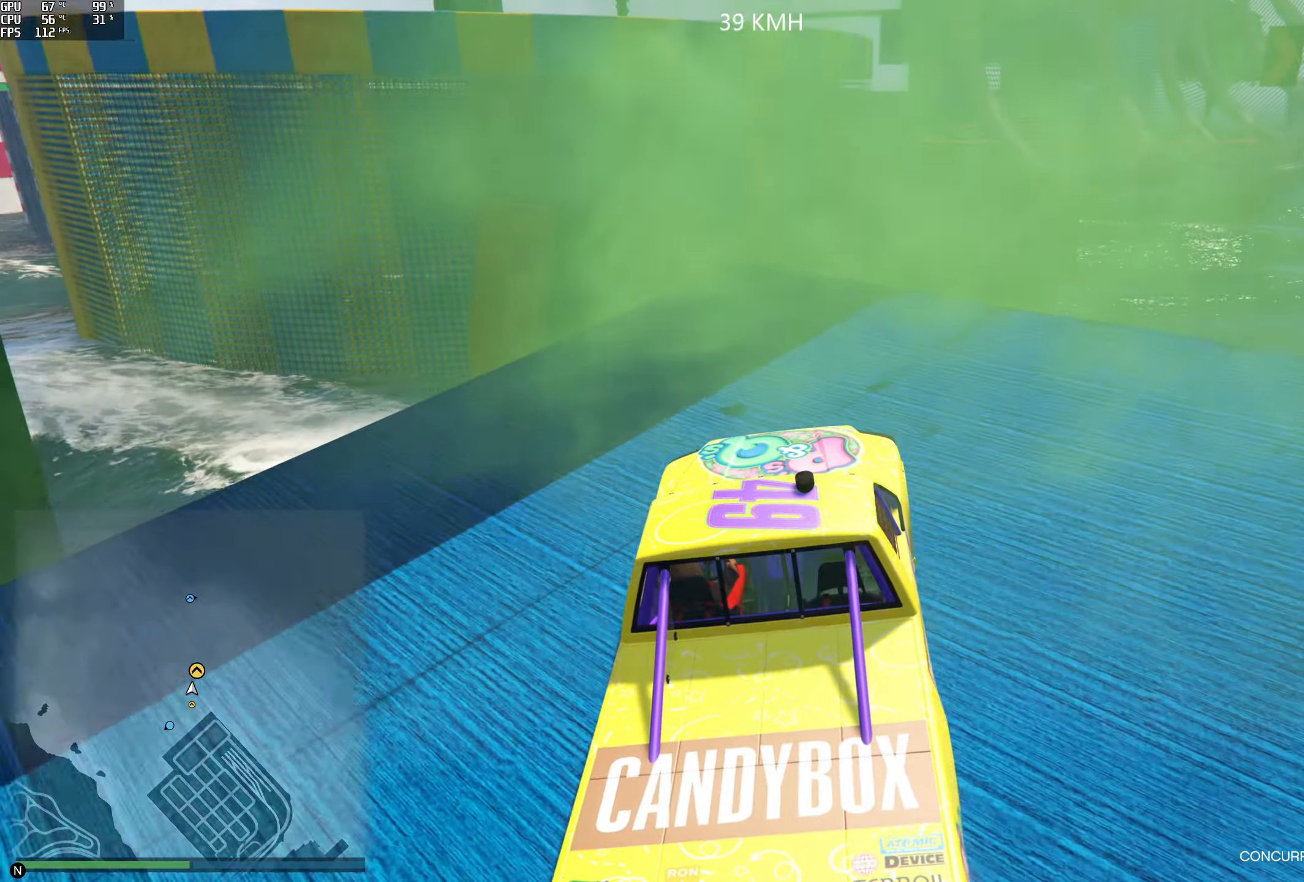
{"buttons": ["R2"], "left_stick": "left", "right_stick": "down", "events": [[67, "left_stick", "center"], [400, "left_stick", "left"]]}
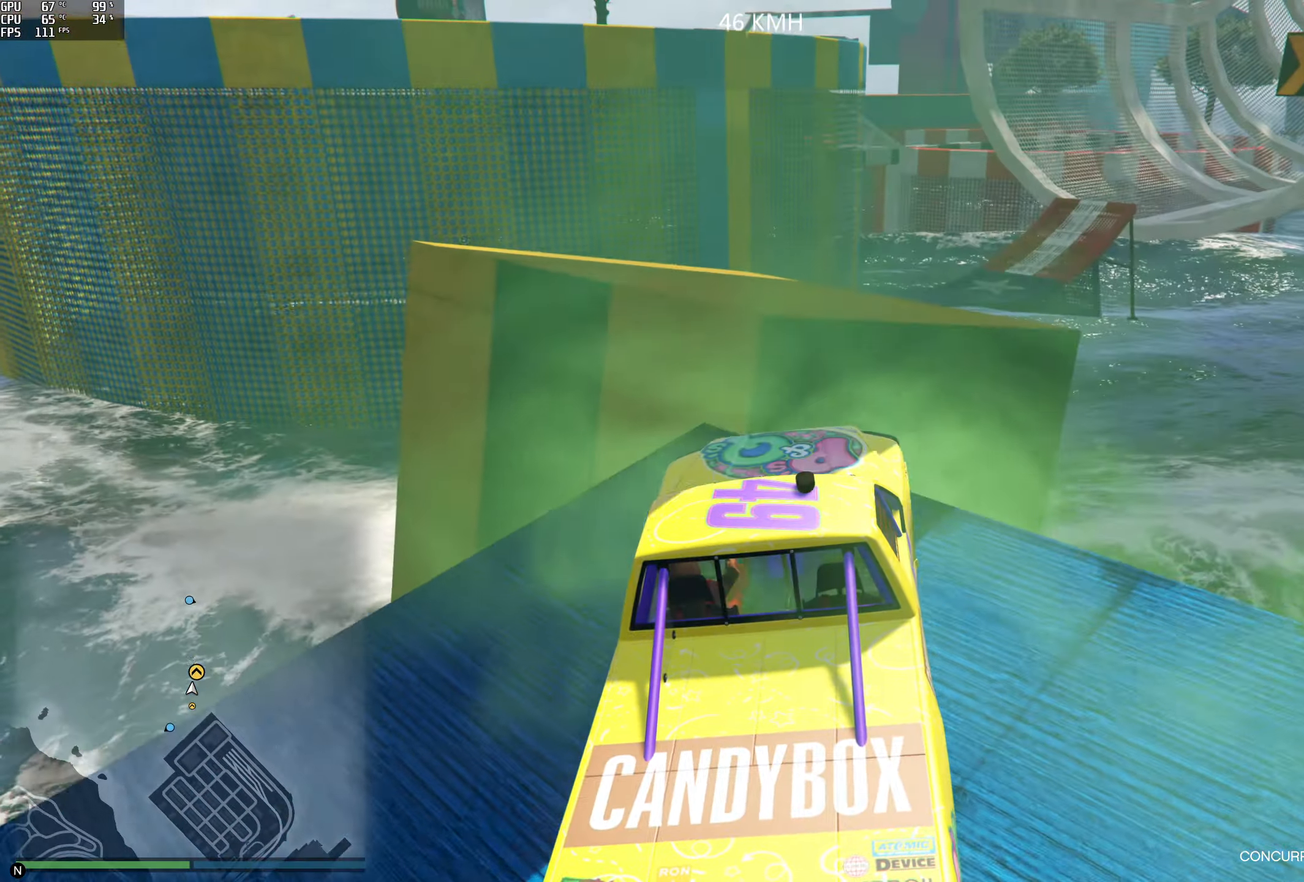
{"buttons": ["R2"], "left_stick": "right", "right_stick": "down", "events": [[17, "left_stick", "center"], [233, "left_stick", "right"], [383, "left_stick", "center"], [433, "left_stick", "right"]]}
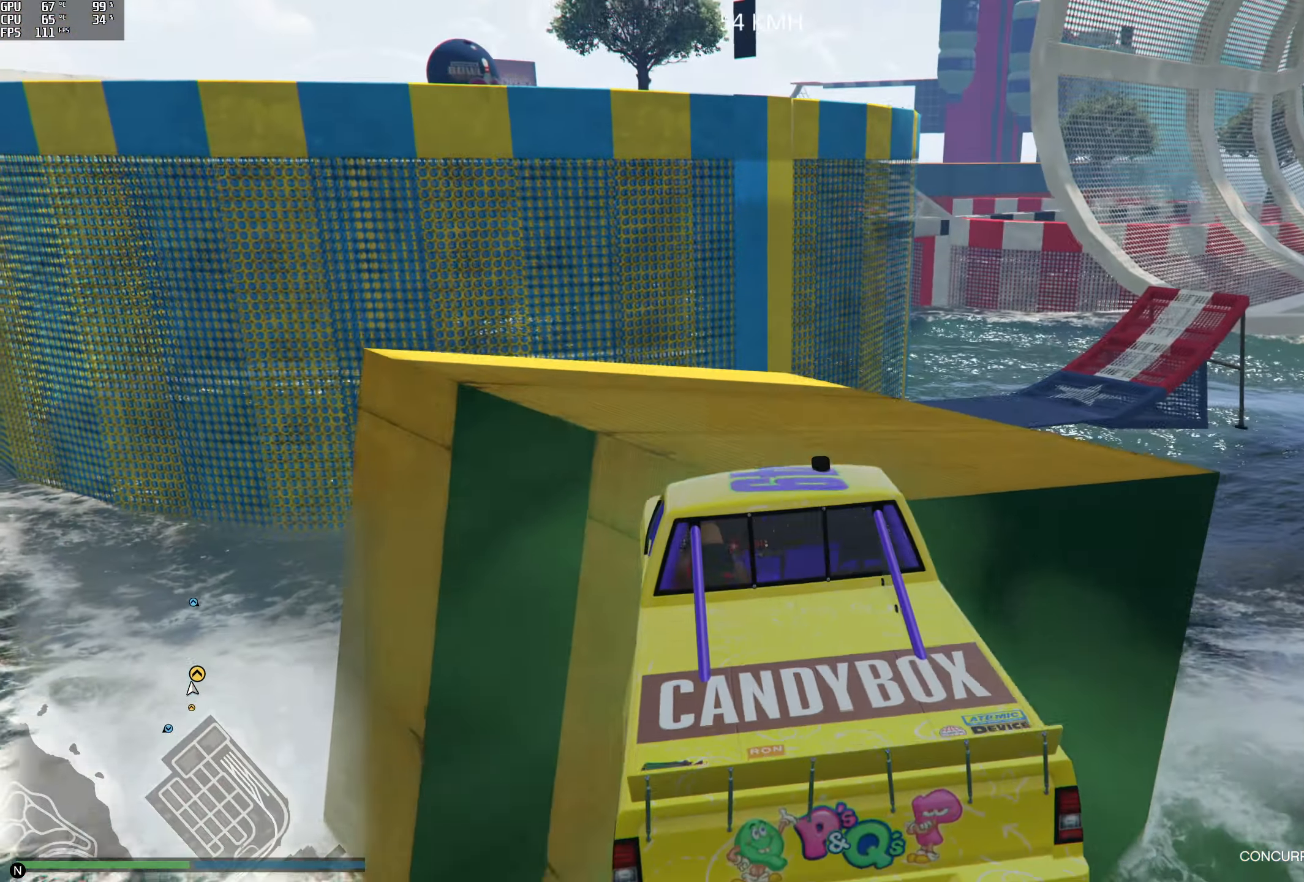
{"buttons": ["L2"], "left_stick": "right", "right_stick": "down-right", "events": [[83, "R2", "up"], [217, "L2", "down"], [467, "right_stick", "down-right"]]}
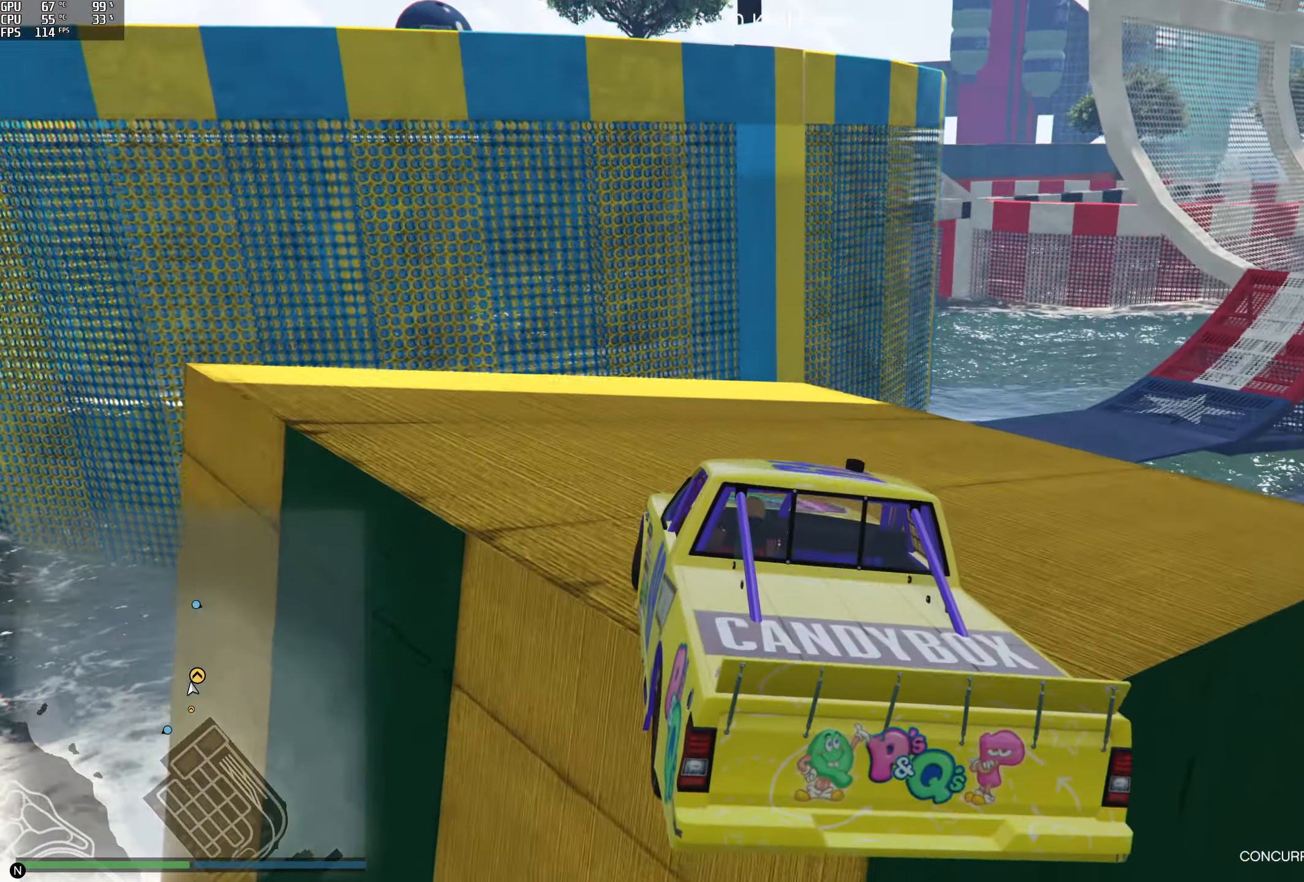
{"buttons": ["R2"], "left_stick": "center", "right_stick": "right", "events": [[67, "L2", "up"], [367, "right_stick", "right"], [417, "R2", "down"], [500, "left_stick", "center"]]}
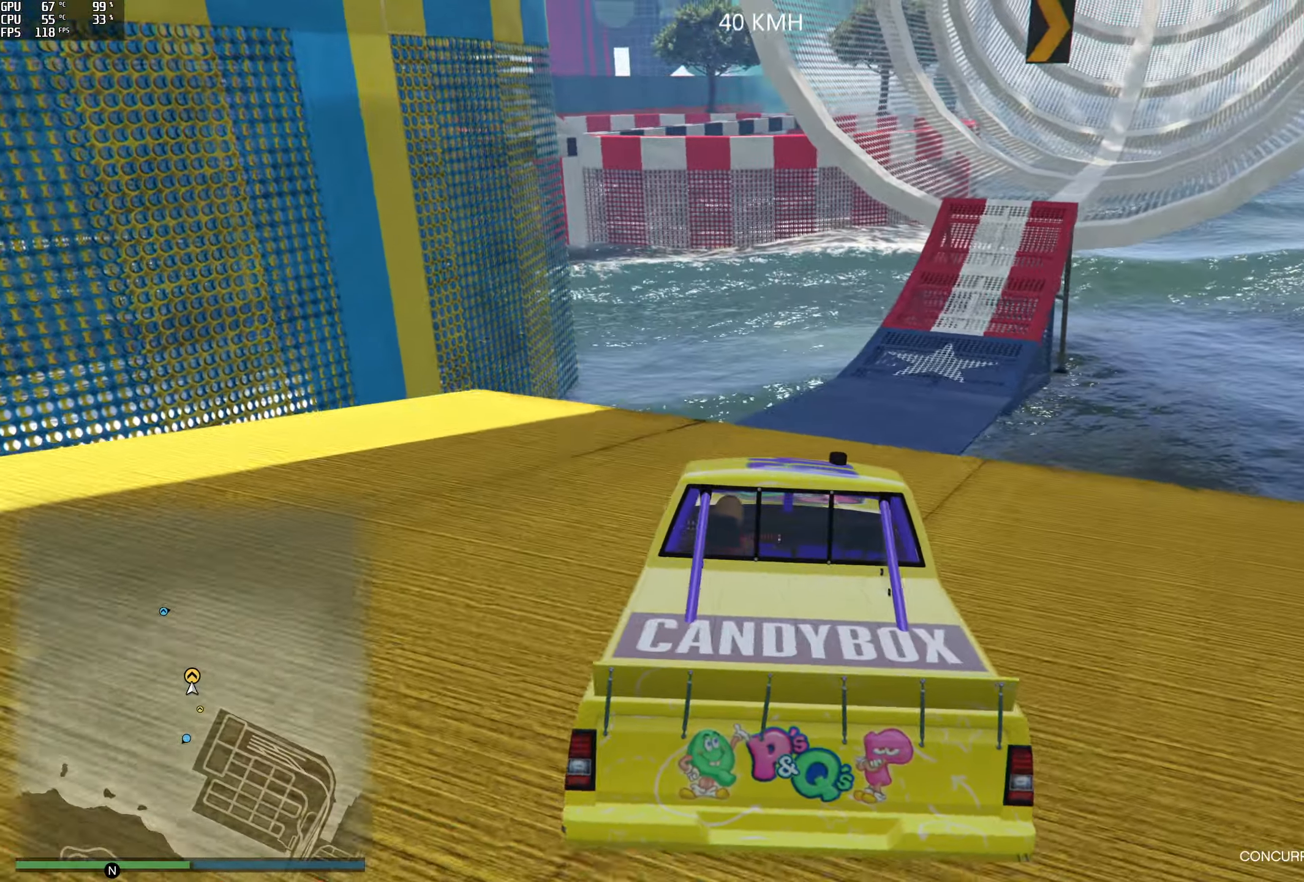
{"buttons": ["R2"], "left_stick": "left", "right_stick": "center", "events": [[467, "right_stick", "center"], [483, "left_stick", "left"]]}
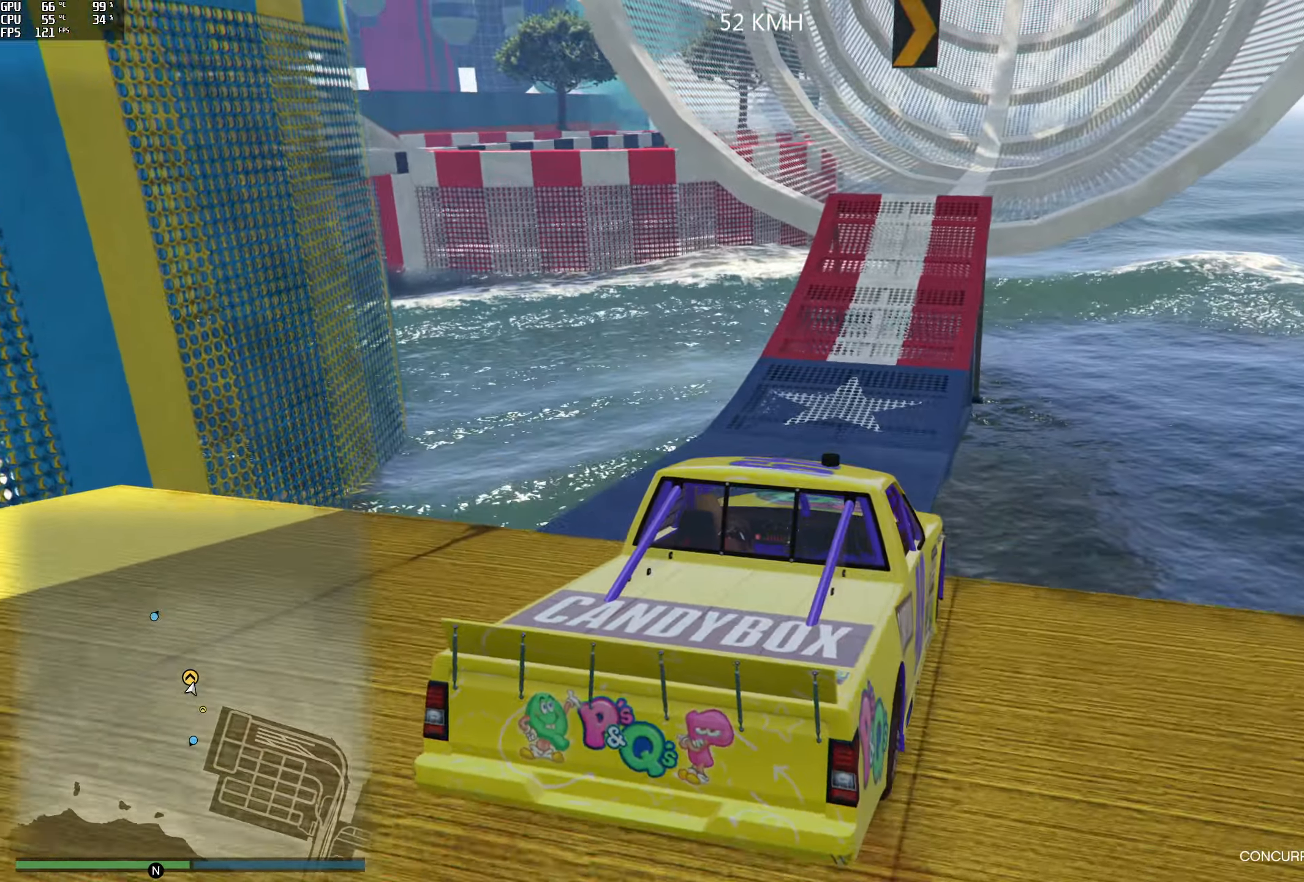
{"buttons": ["R2"], "left_stick": "center", "right_stick": "up-right", "events": [[117, "left_stick", "center"], [267, "left_stick", "right"], [333, "right_stick", "up-right"], [467, "left_stick", "center"]]}
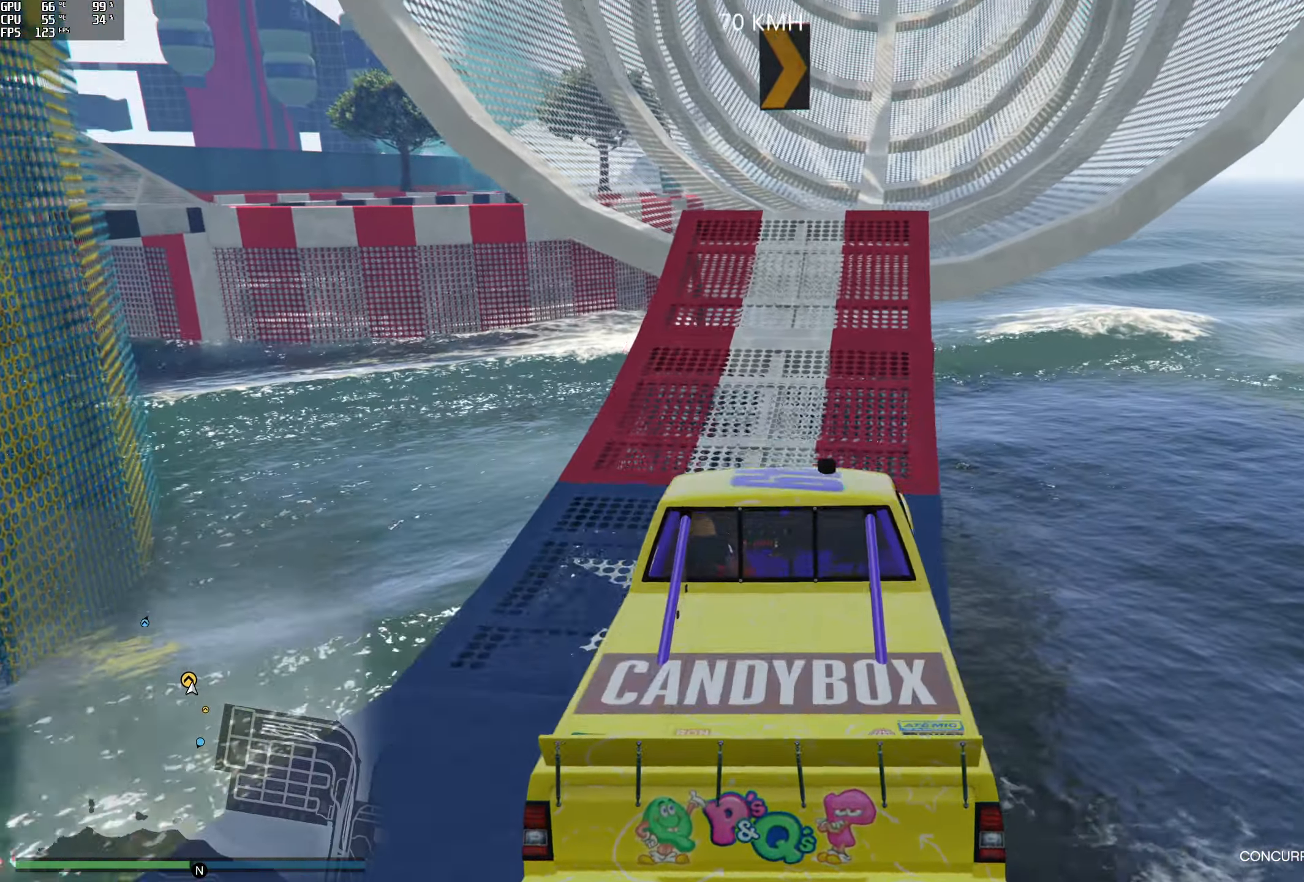
{"buttons": [], "left_stick": "center", "right_stick": "center", "events": [[150, "right_stick", "center"], [200, "left_stick", "right"], [300, "left_stick", "center"], [367, "R2", "up"]]}
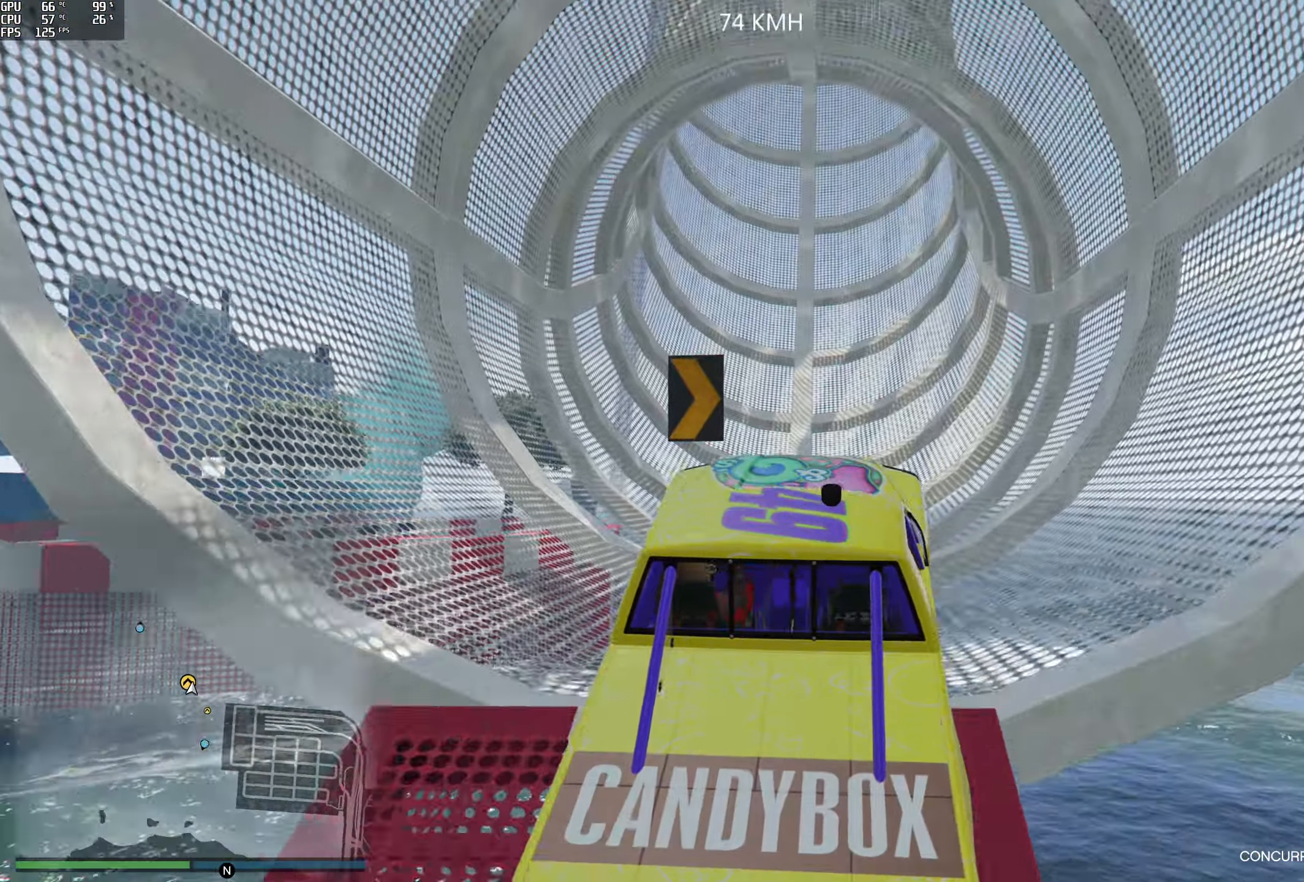
{"buttons": [], "left_stick": "down-left", "right_stick": "center", "events": [[483, "left_stick", "down-left"]]}
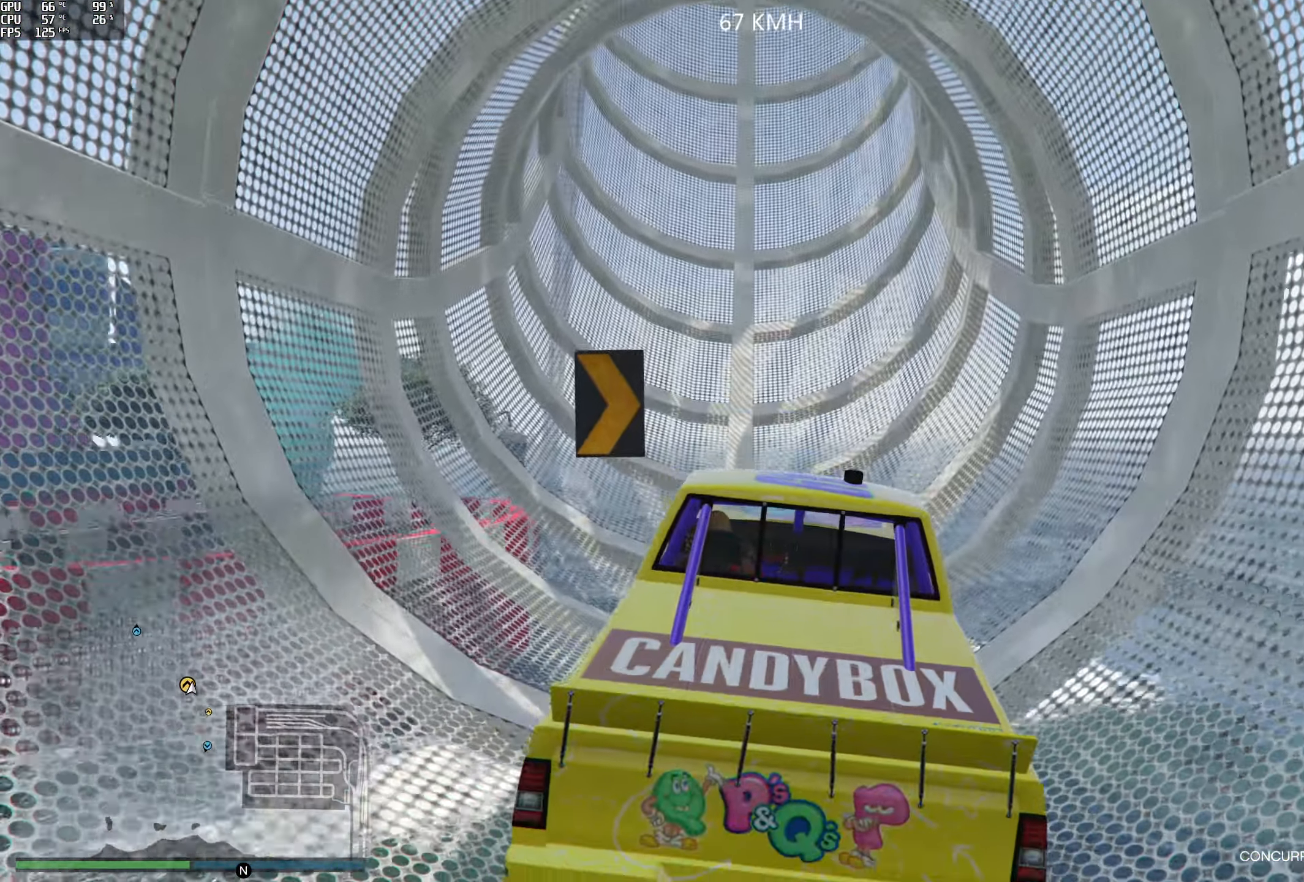
{"buttons": ["R2"], "left_stick": "down", "right_stick": "up", "events": [[117, "R2", "down"], [117, "right_stick", "up"], [417, "left_stick", "down"]]}
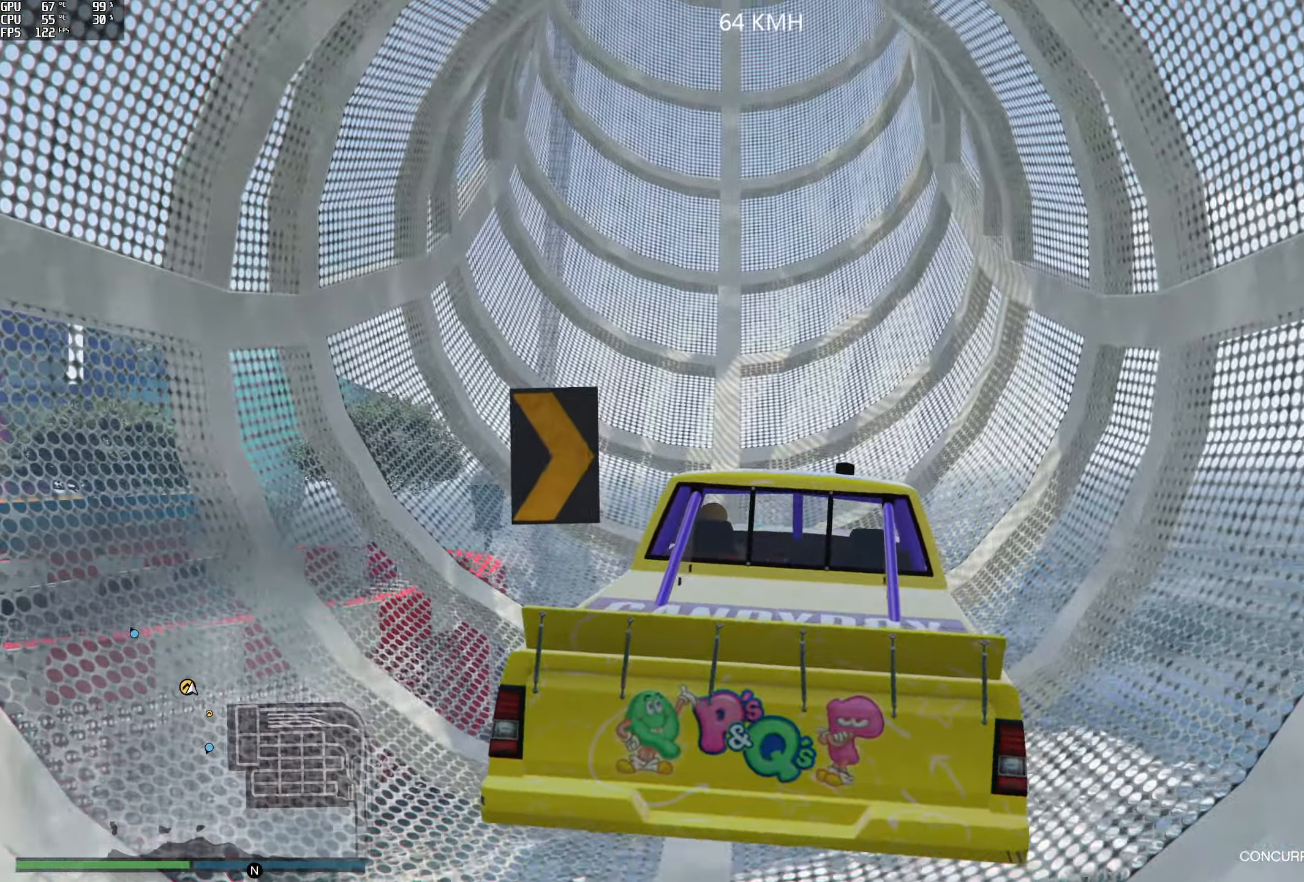
{"buttons": ["R2"], "left_stick": "up-right", "right_stick": "up", "events": [[50, "left_stick", "center"], [217, "left_stick", "right"], [267, "left_stick", "up-right"]]}
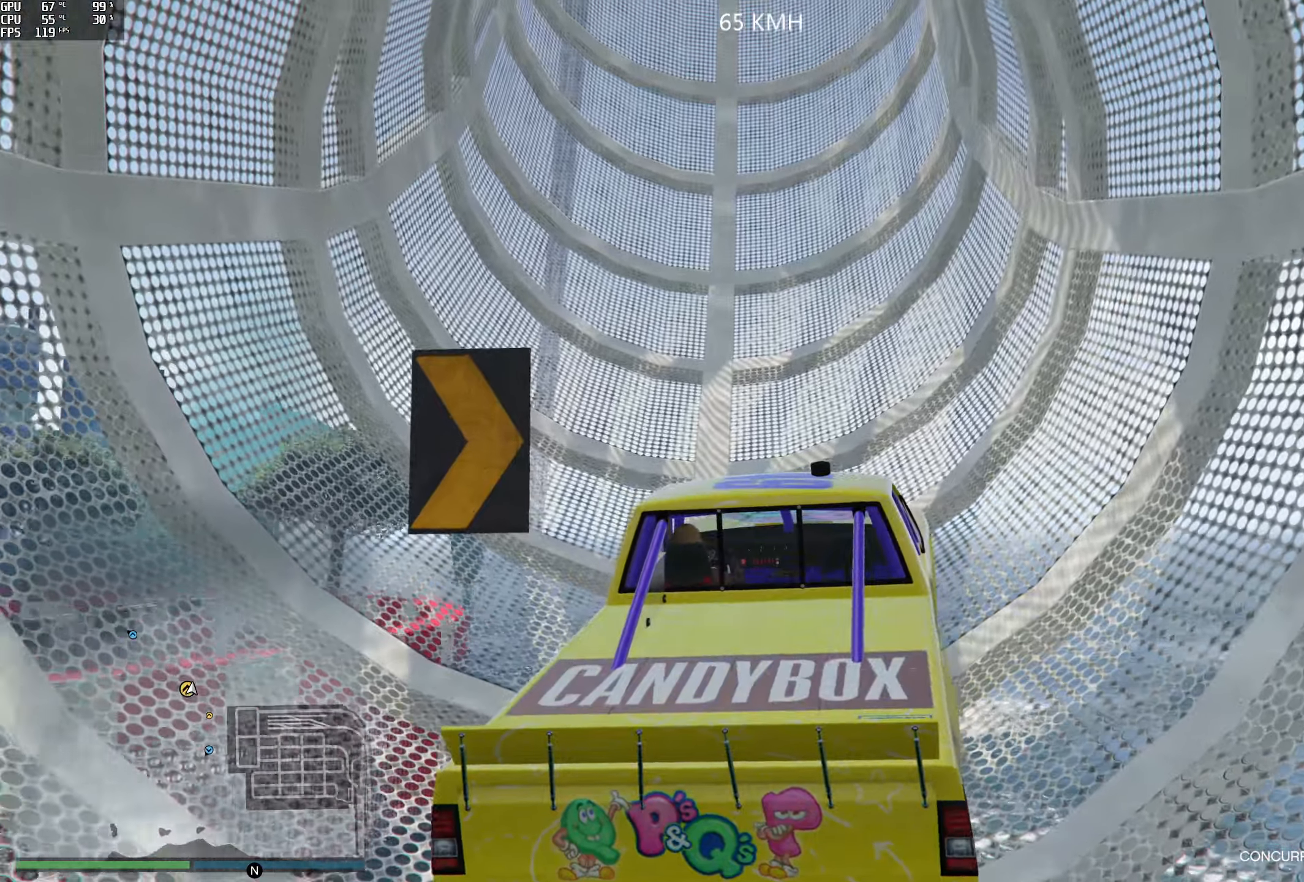
{"buttons": ["R2"], "left_stick": "left", "right_stick": "up", "events": [[184, "left_stick", "center"], [334, "left_stick", "left"]]}
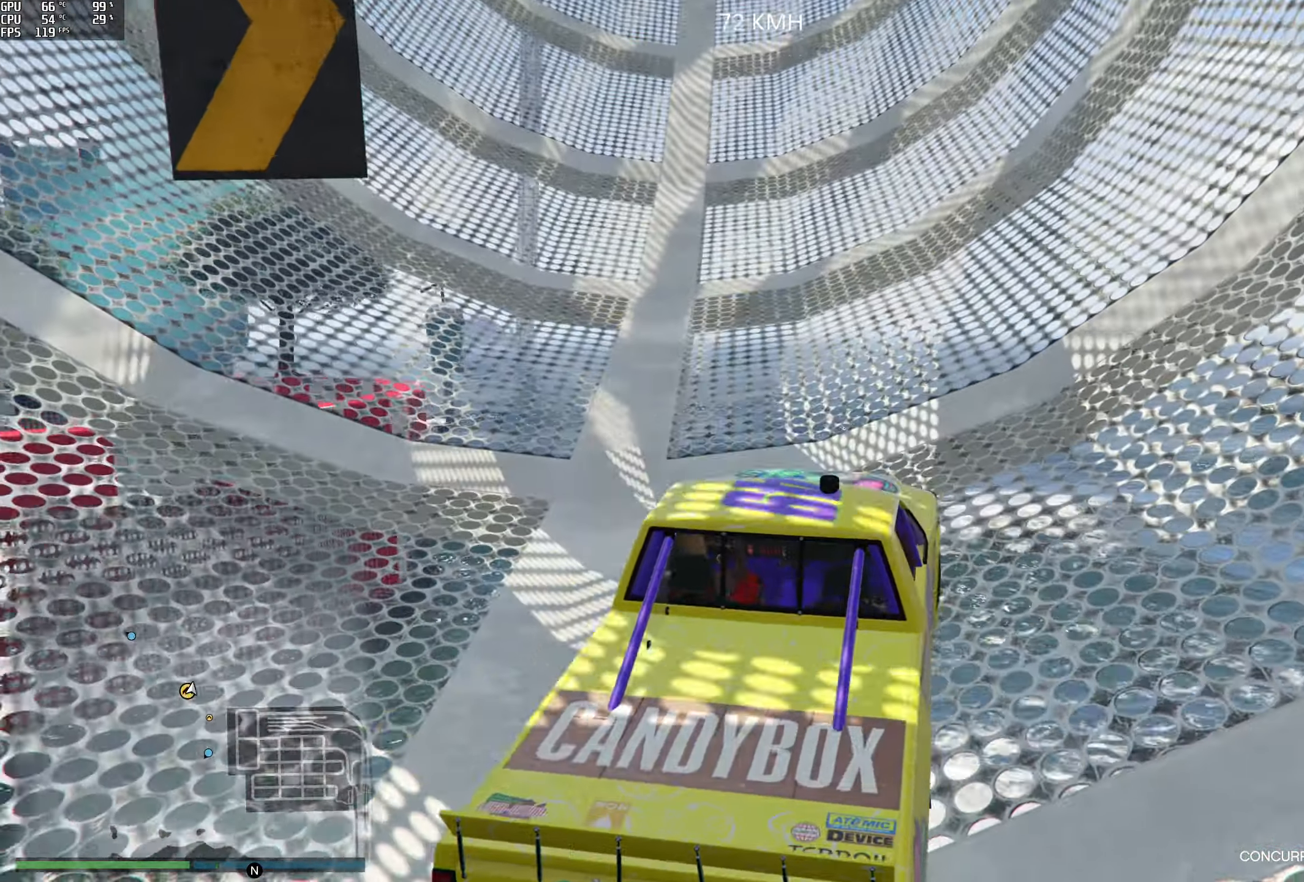
{"buttons": ["R2"], "left_stick": "center", "right_stick": "up", "events": [[17, "right_stick", "center"], [34, "left_stick", "center"], [334, "left_stick", "left"], [334, "right_stick", "up"], [500, "left_stick", "center"]]}
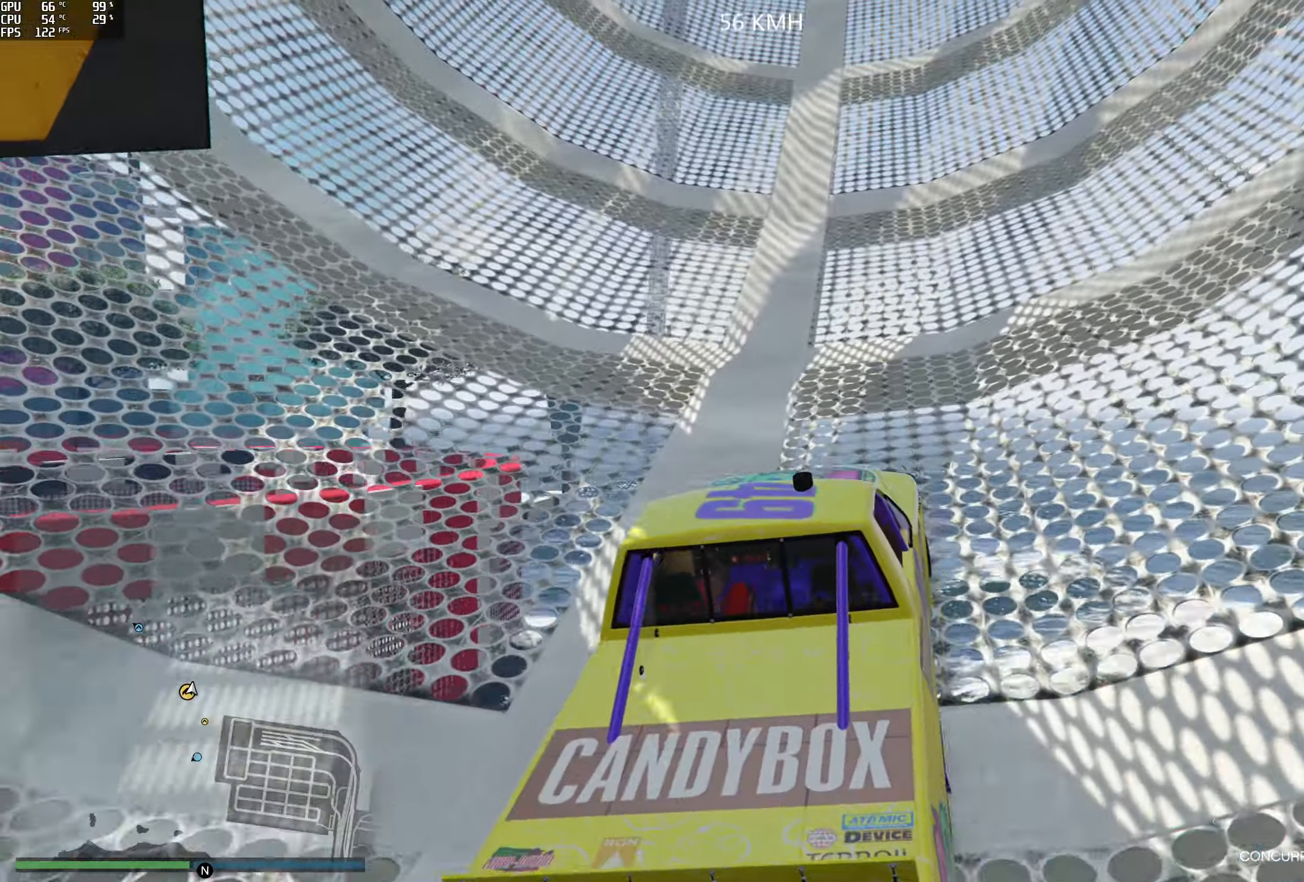
{"buttons": ["R2"], "left_stick": "center", "right_stick": "up", "events": []}
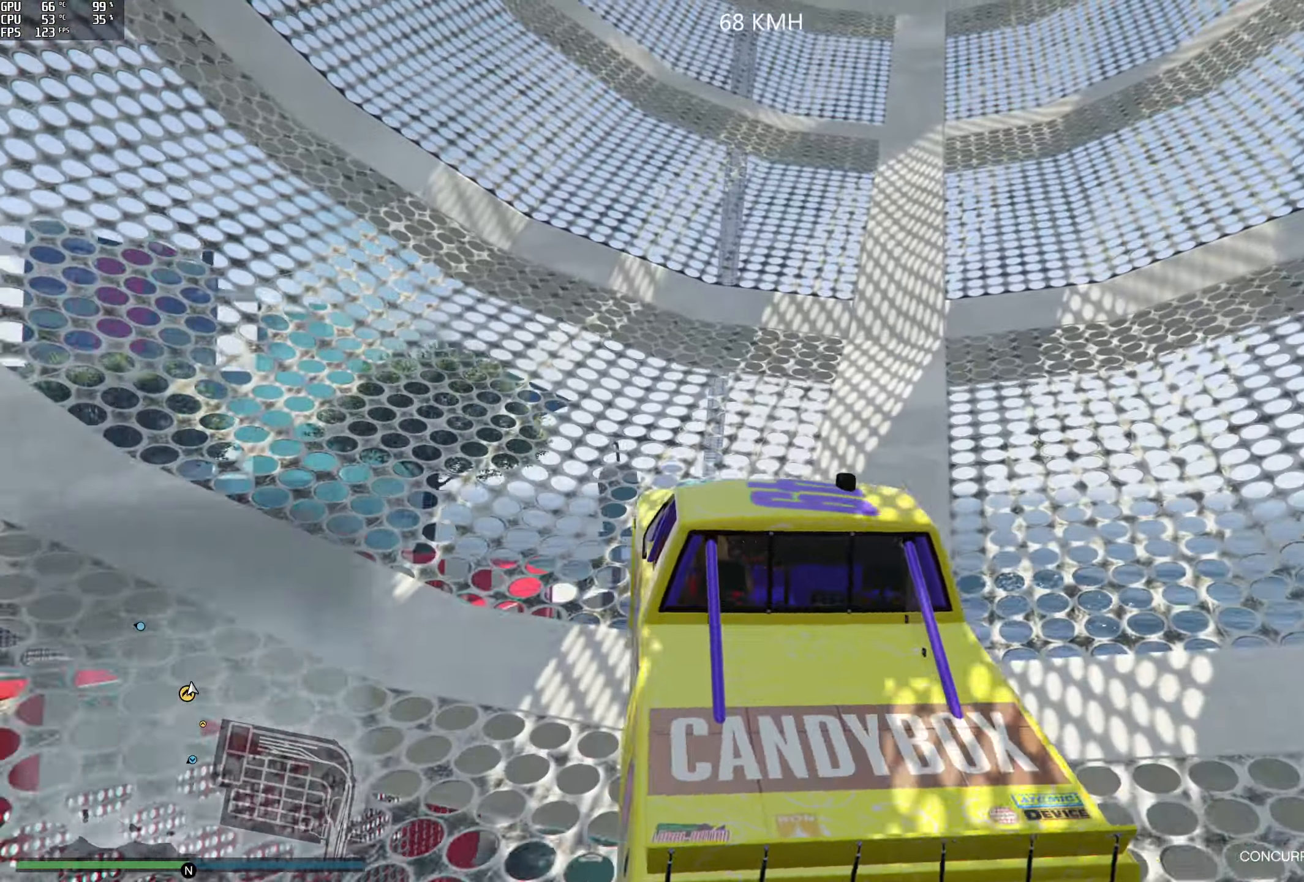
{"buttons": ["R2"], "left_stick": "right", "right_stick": "up", "events": [[467, "left_stick", "right"]]}
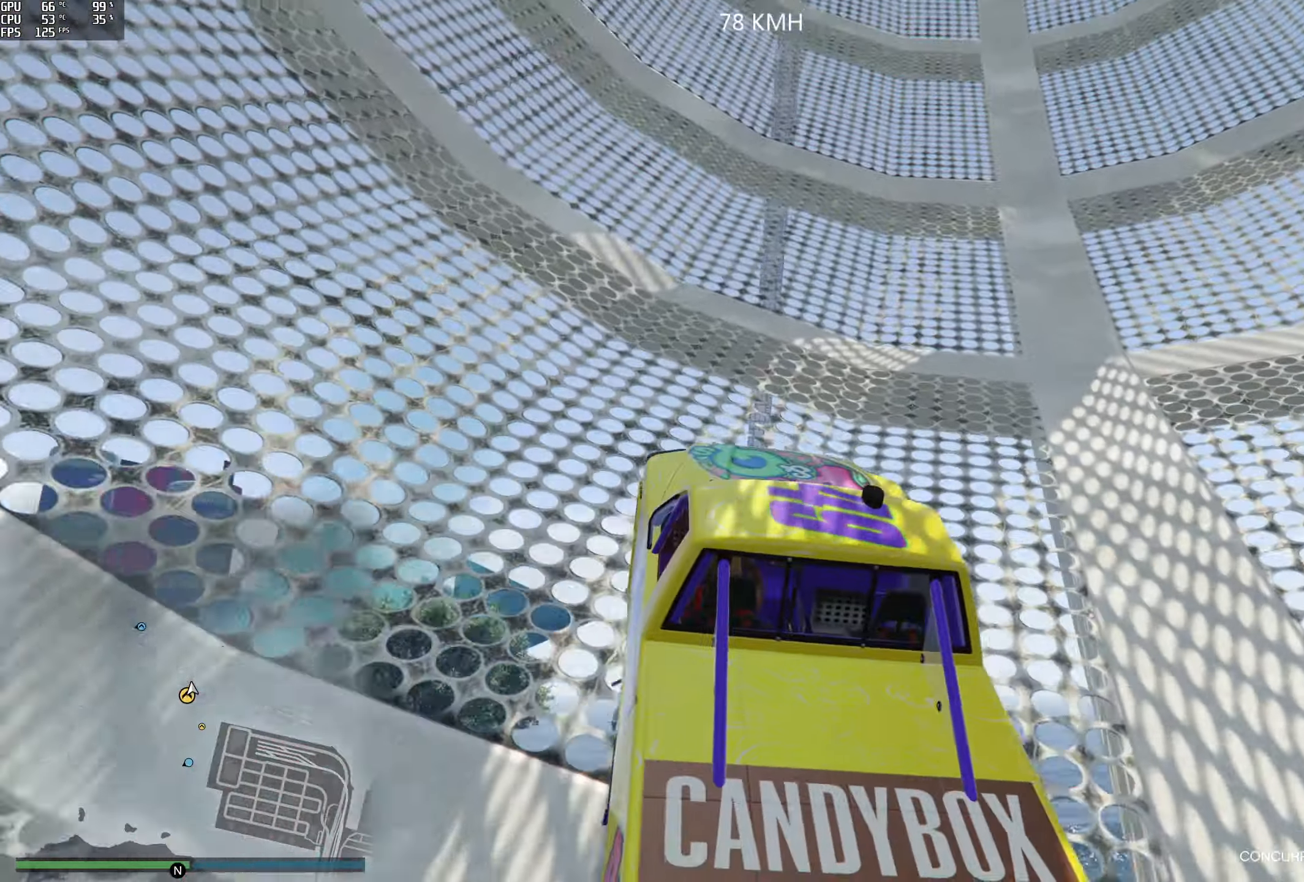
{"buttons": ["R2"], "left_stick": "center", "right_stick": "up-right", "events": [[17, "right_stick", "up-right"], [117, "left_stick", "center"], [267, "left_stick", "right"], [417, "left_stick", "center"]]}
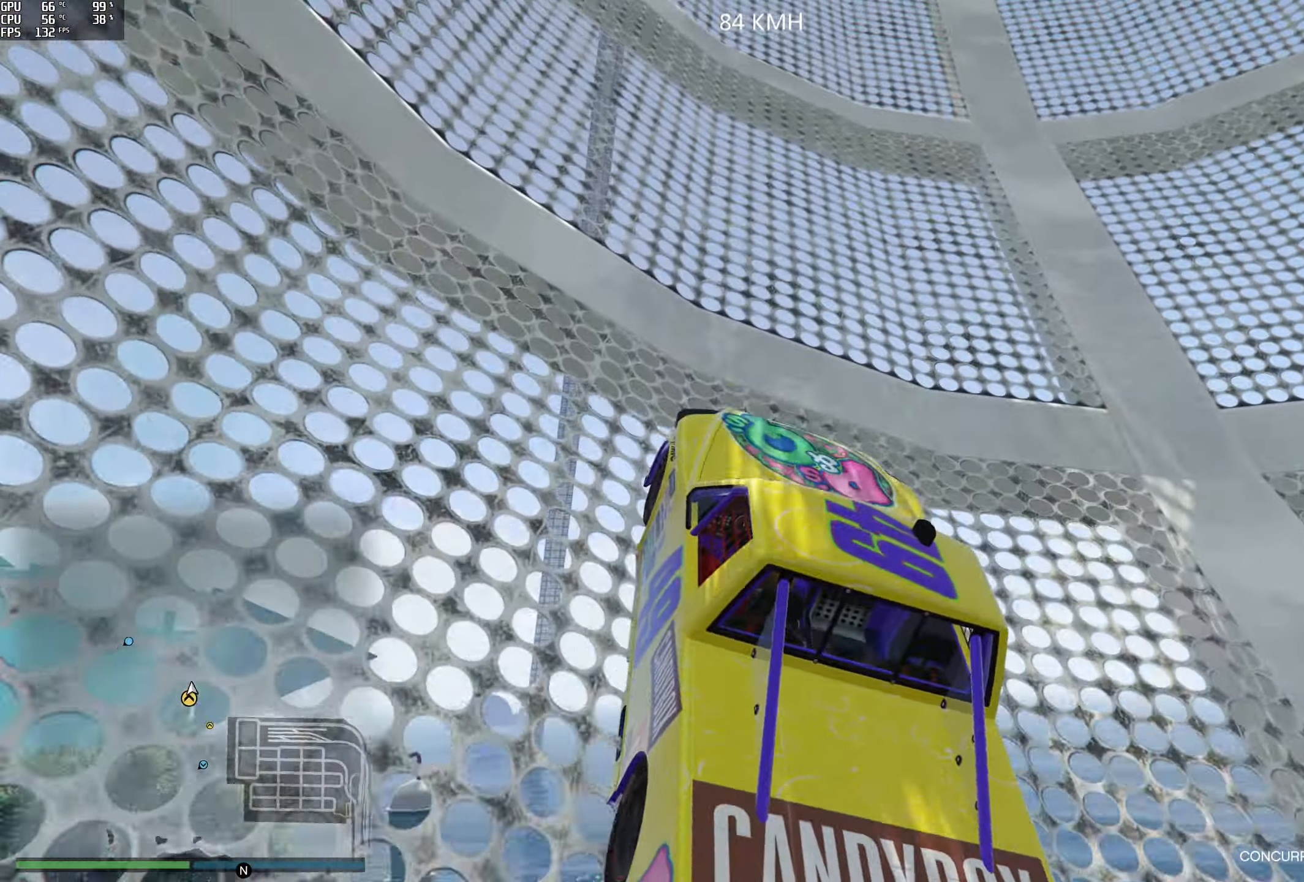
{"buttons": ["R2"], "left_stick": "center", "right_stick": "up-right", "events": [[50, "left_stick", "right"], [167, "left_stick", "center"], [267, "left_stick", "right"], [400, "left_stick", "center"]]}
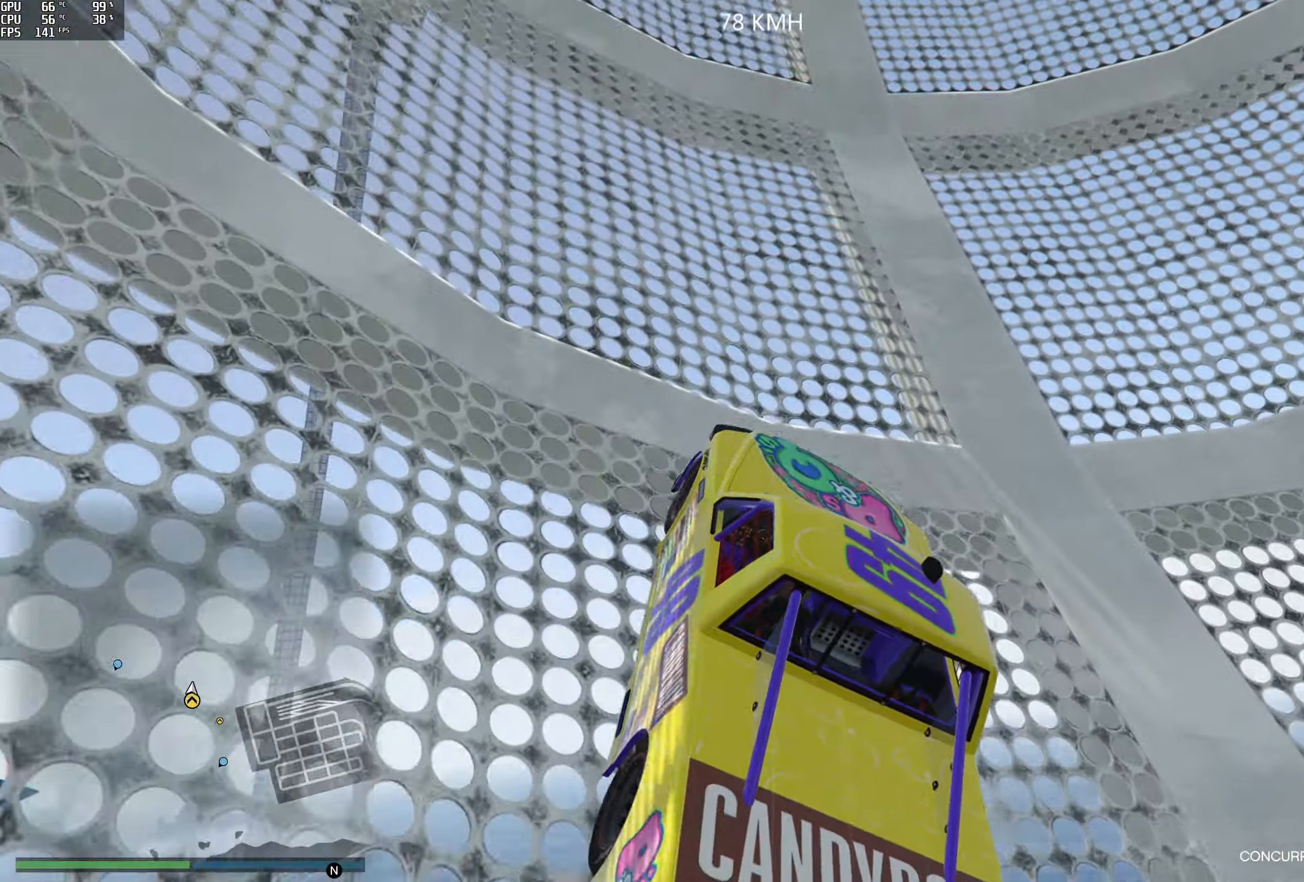
{"buttons": ["R2"], "left_stick": "center", "right_stick": "up", "events": [[34, "left_stick", "right"], [150, "left_stick", "center"], [150, "right_stick", "up"]]}
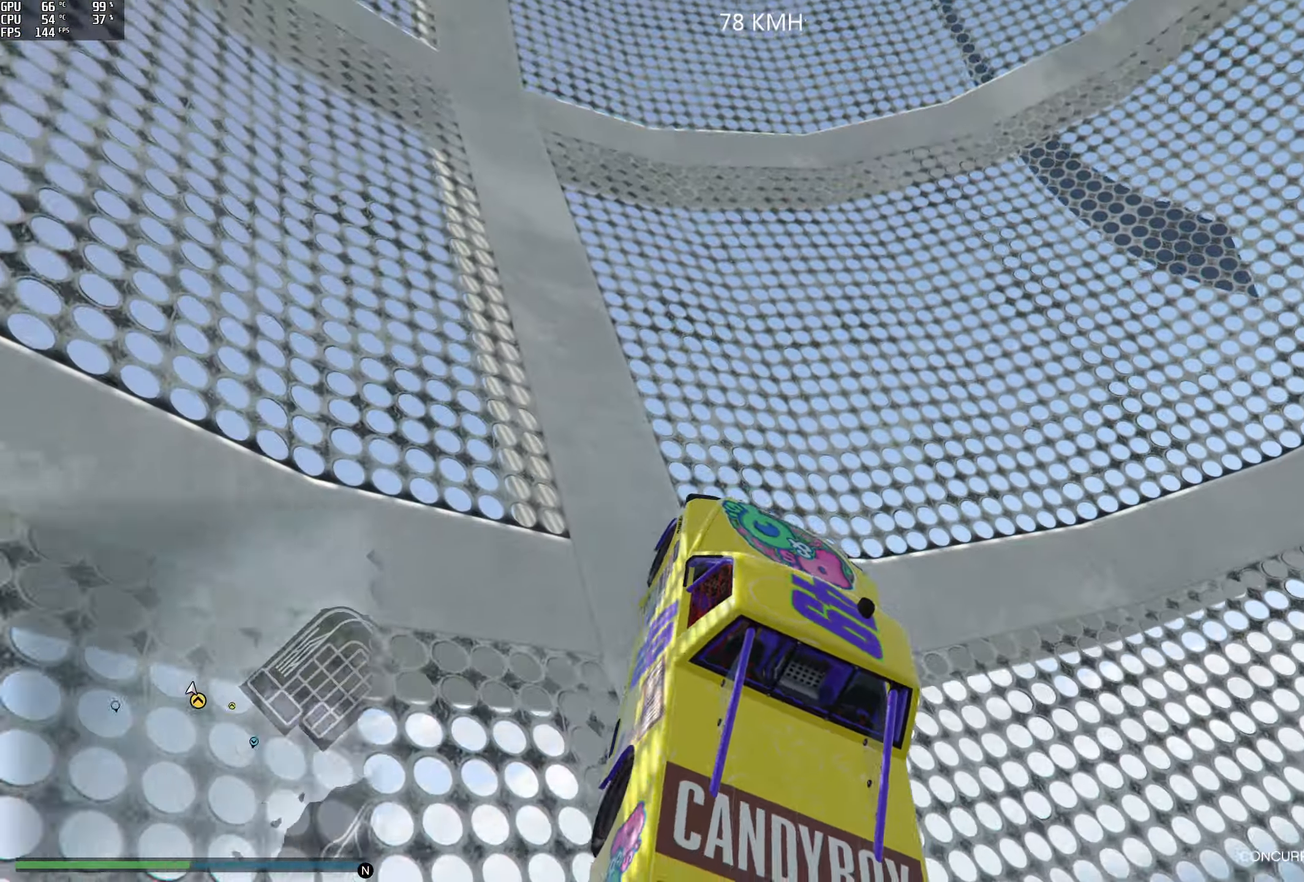
{"buttons": ["R2"], "left_stick": "right", "right_stick": "up-left", "events": [[384, "right_stick", "up-left"], [417, "left_stick", "right"]]}
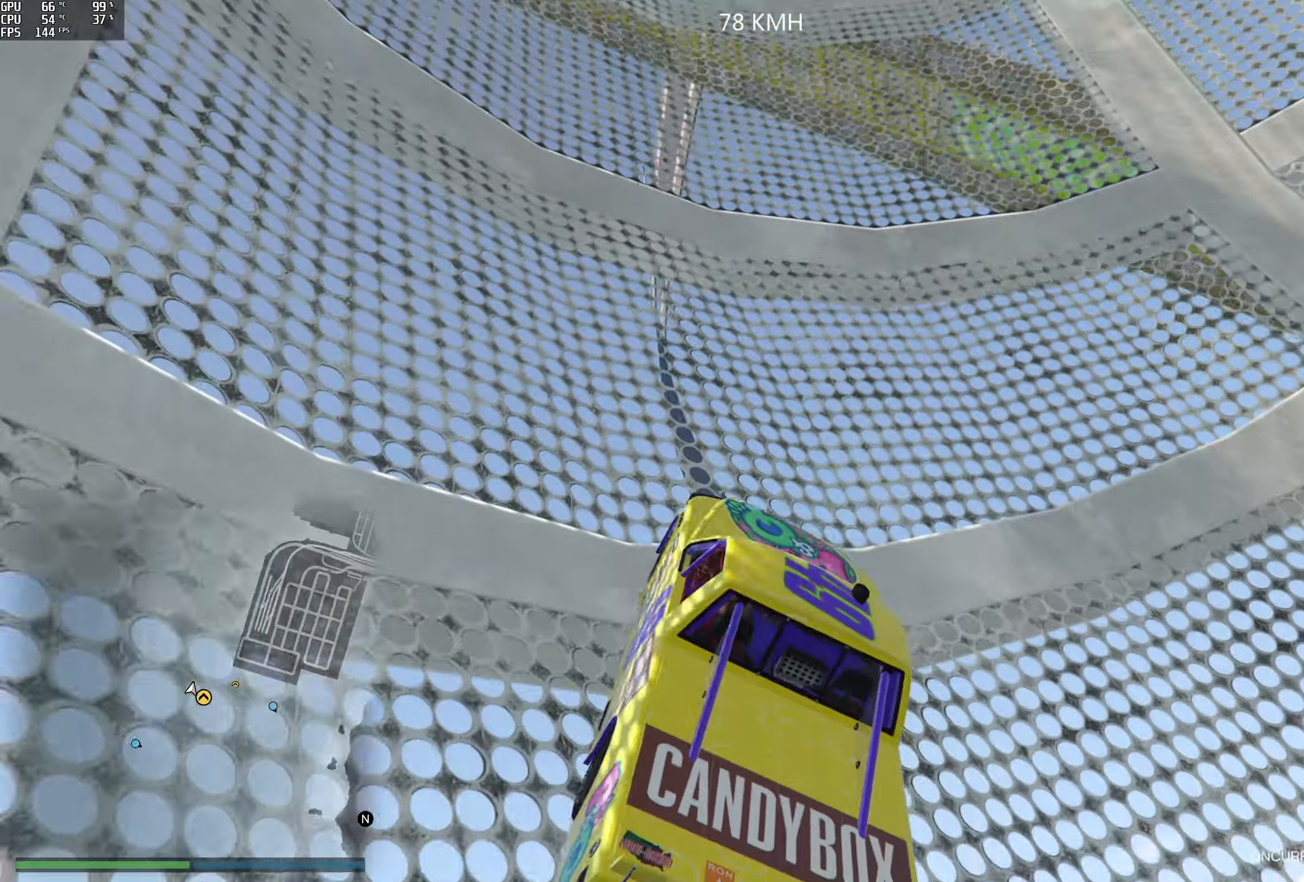
{"buttons": ["R2"], "left_stick": "center", "right_stick": "up-left", "events": [[34, "left_stick", "center"], [184, "left_stick", "right"], [317, "left_stick", "center"]]}
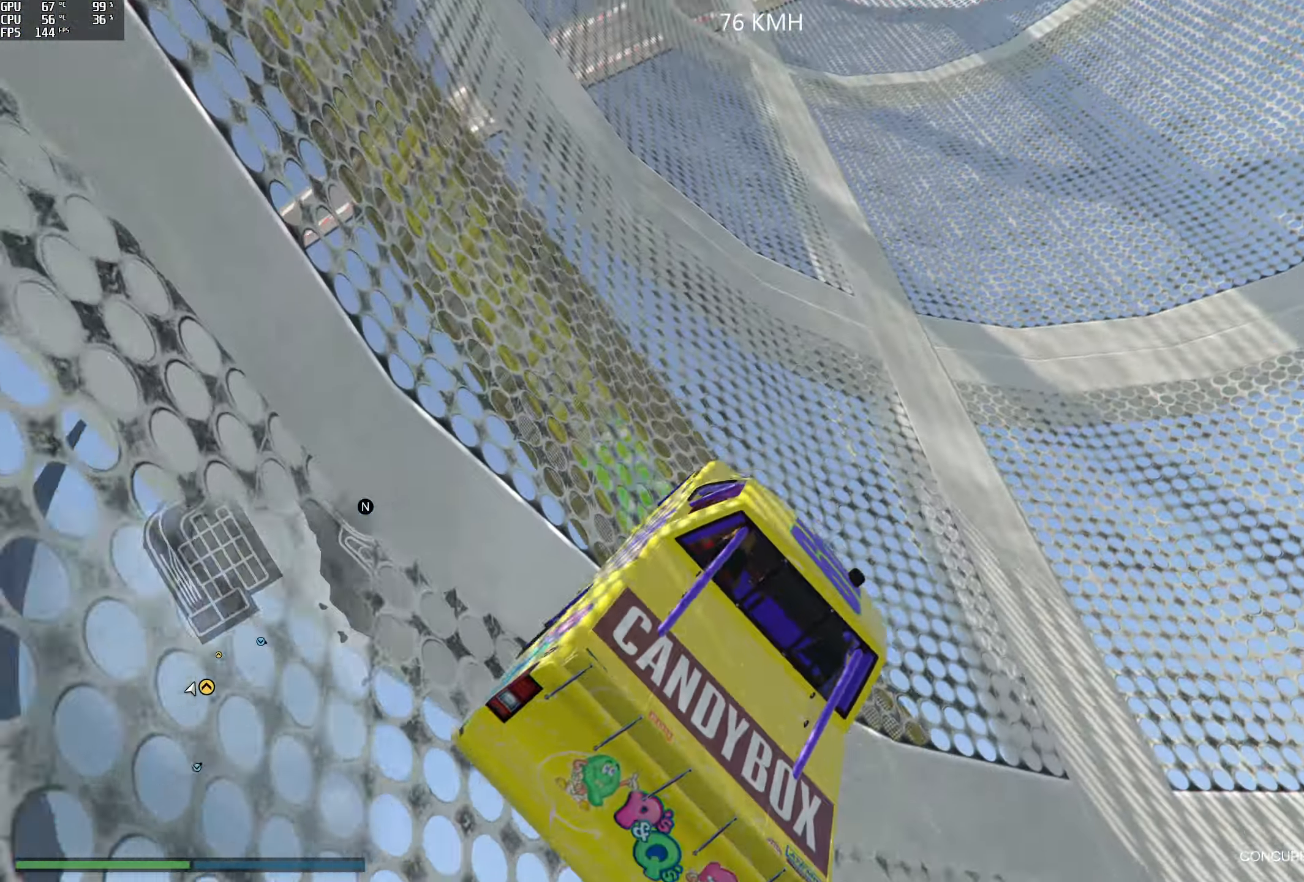
{"buttons": ["R2"], "left_stick": "center", "right_stick": "up-left", "events": [[184, "left_stick", "left"], [284, "left_stick", "center"]]}
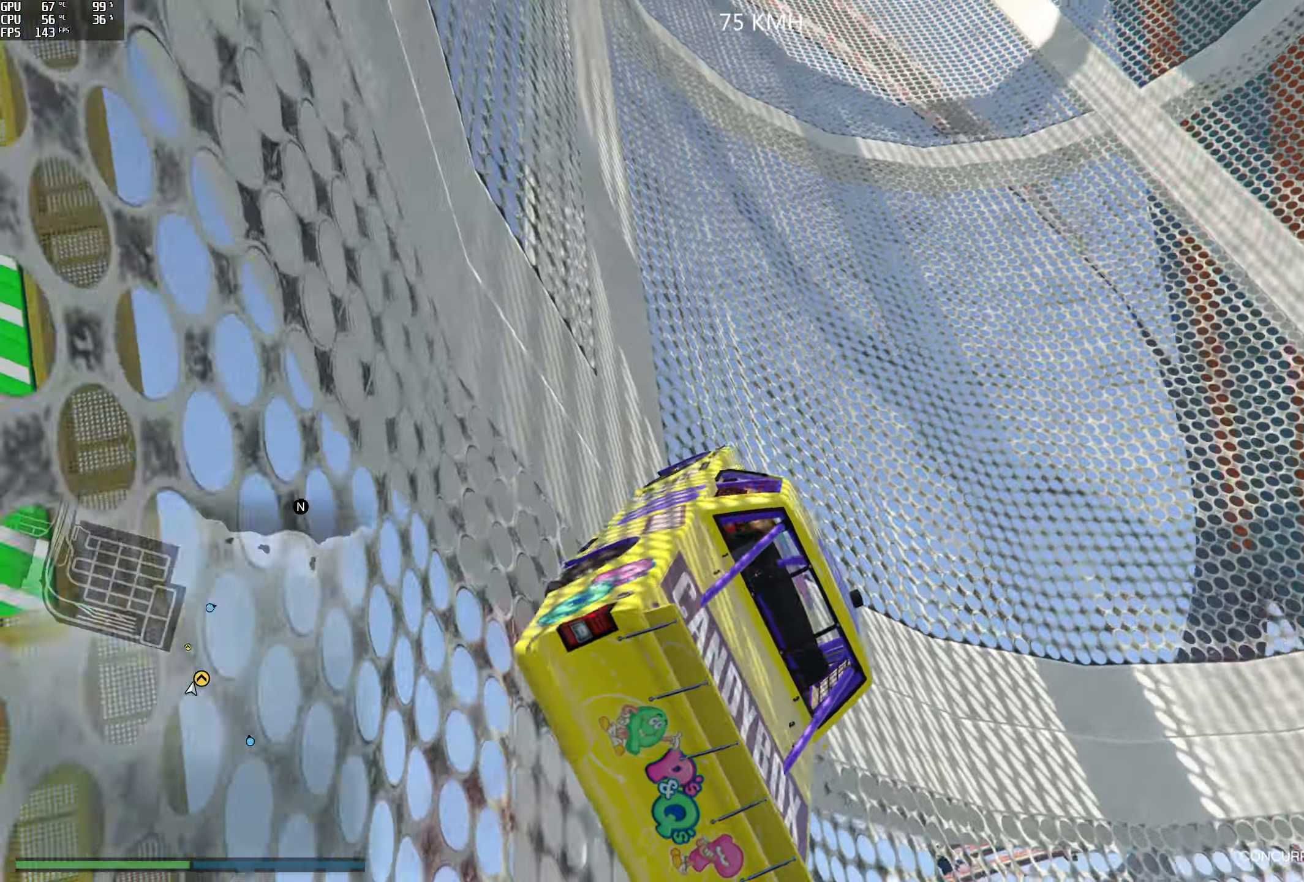
{"buttons": ["R2"], "left_stick": "center", "right_stick": "up-left", "events": [[283, "left_stick", "right"], [450, "left_stick", "center"]]}
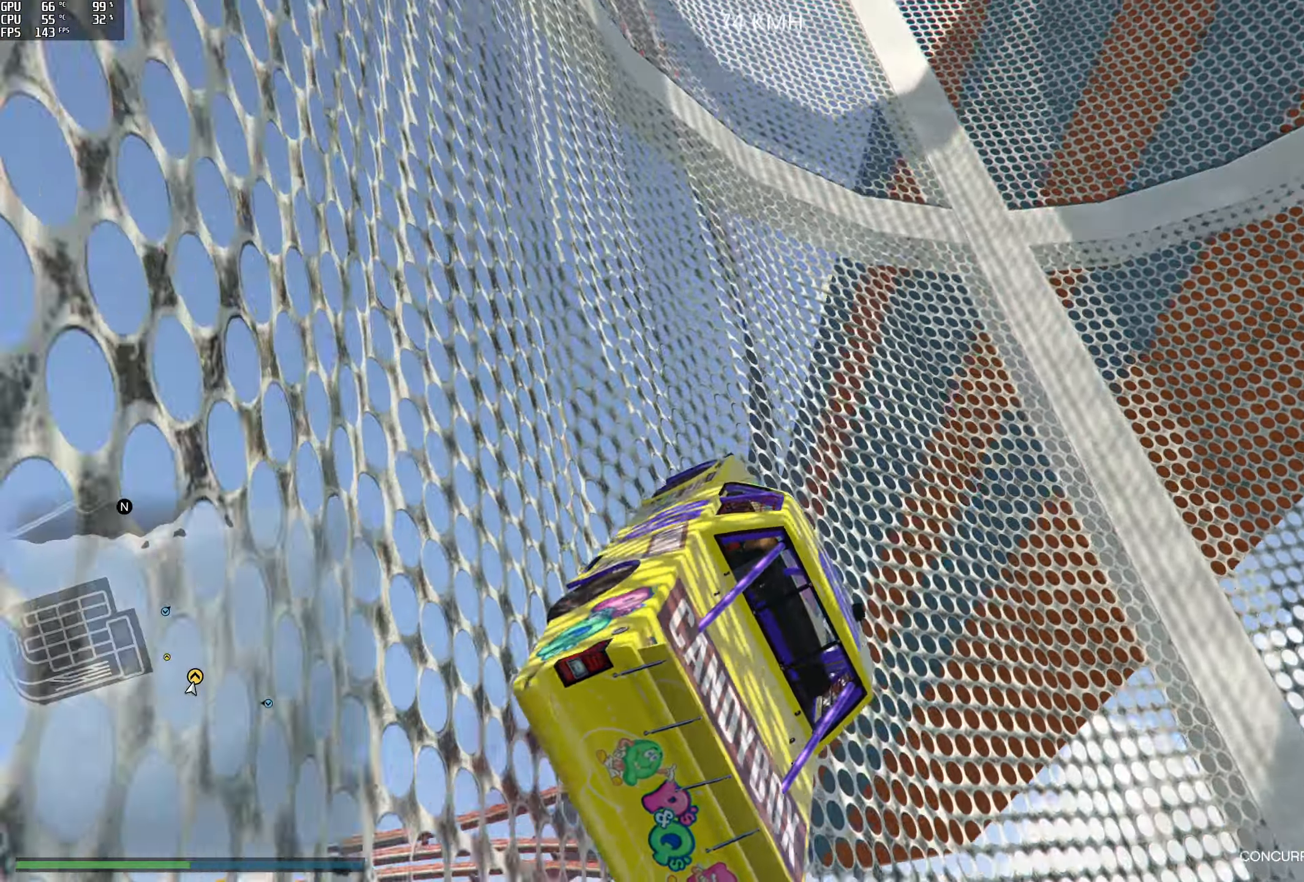
{"buttons": ["R2"], "left_stick": "left", "right_stick": "up-left", "events": [[100, "left_stick", "right"], [183, "left_stick", "center"], [333, "left_stick", "left"]]}
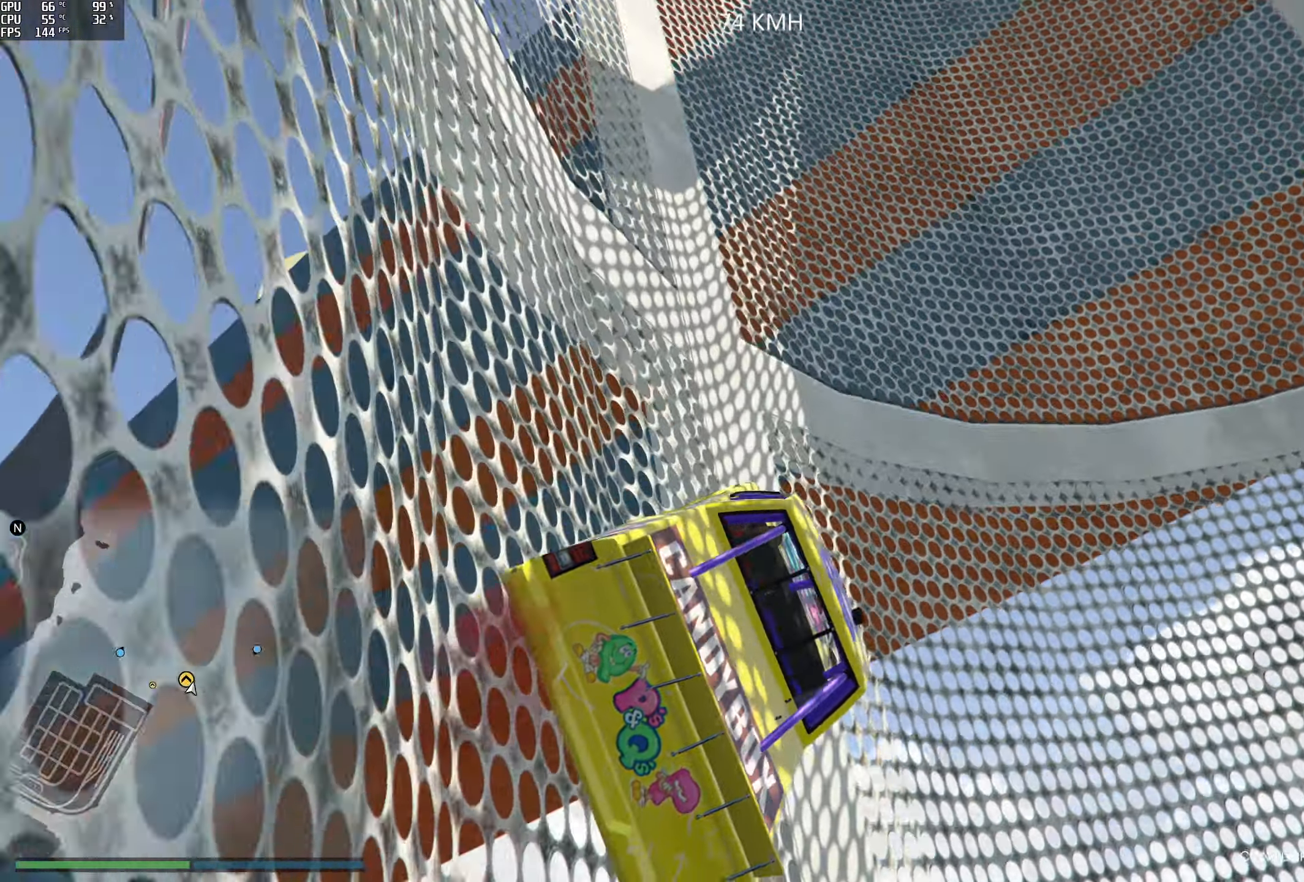
{"buttons": ["R2"], "left_stick": "center", "right_stick": "up-left", "events": [[16, "left_stick", "center"], [283, "left_stick", "left"], [416, "left_stick", "center"]]}
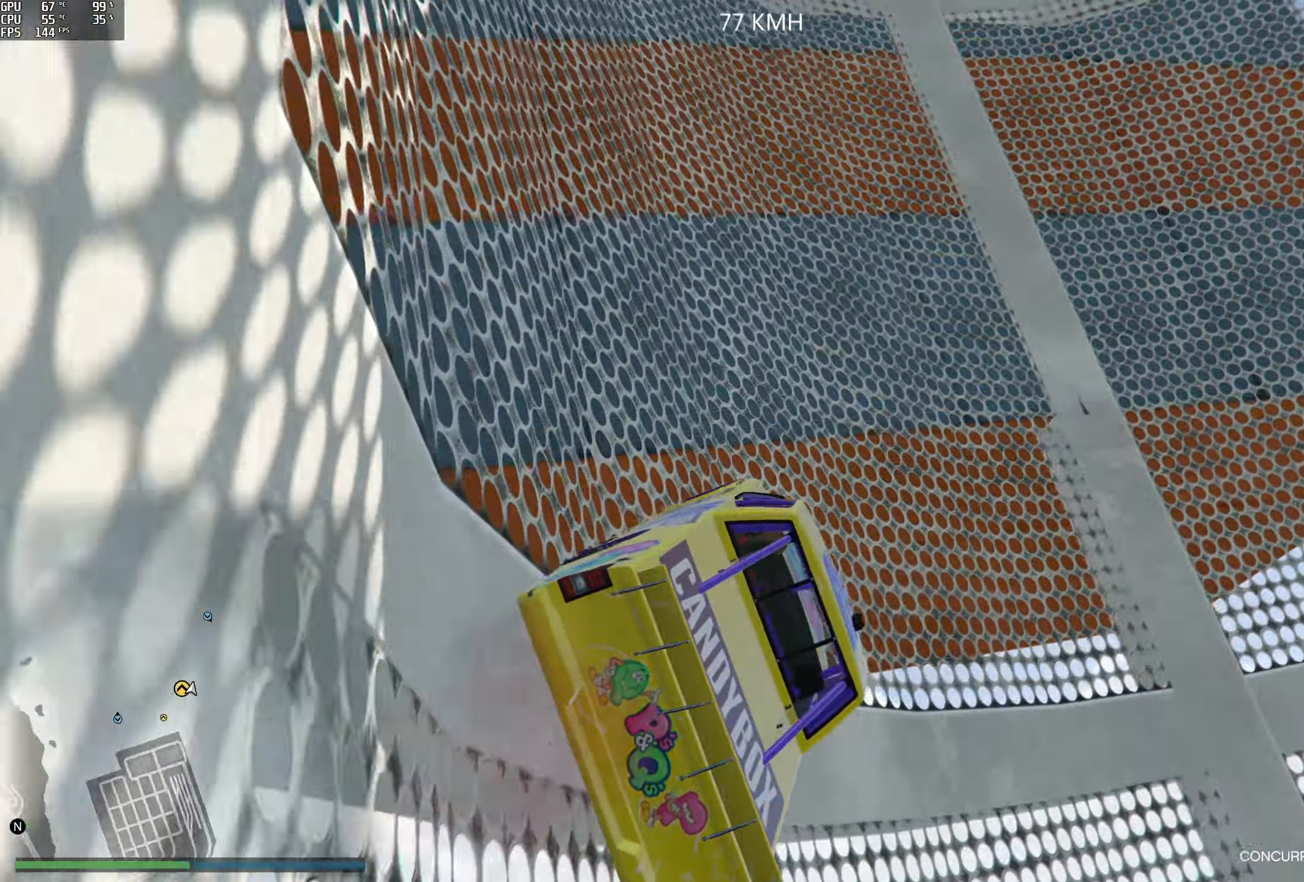
{"buttons": ["R2"], "left_stick": "center", "right_stick": "up-left", "events": [[33, "left_stick", "left"], [200, "left_stick", "center"], [266, "left_stick", "left"], [400, "left_stick", "center"]]}
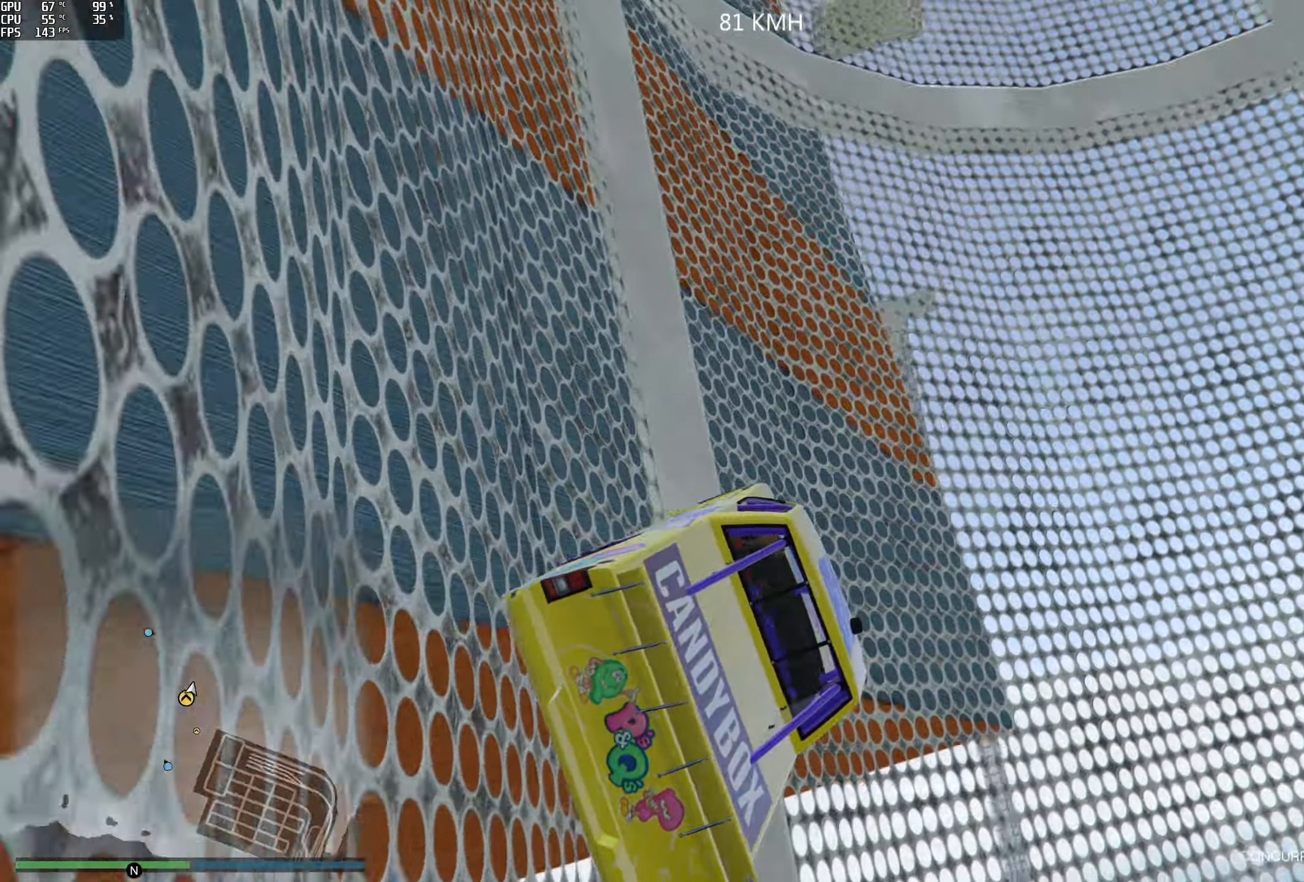
{"buttons": ["R2"], "left_stick": "left", "right_stick": "up-left", "events": [[33, "left_stick", "left"], [183, "left_stick", "center"], [266, "left_stick", "left"], [383, "left_stick", "center"], [500, "left_stick", "left"]]}
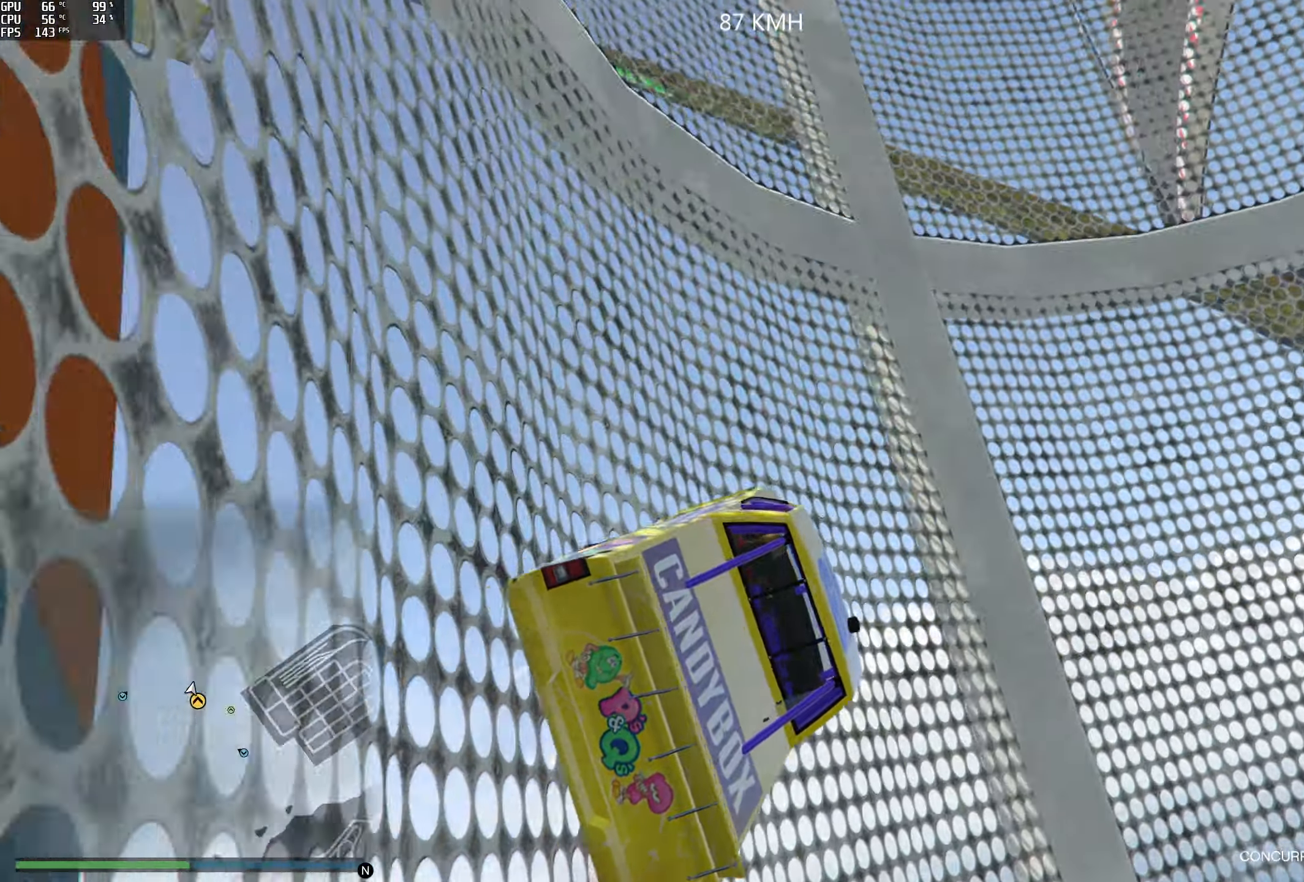
{"buttons": ["R2"], "left_stick": "left", "right_stick": "up-left", "events": [[133, "left_stick", "center"], [200, "left_stick", "left"], [350, "left_stick", "center"], [483, "left_stick", "left"]]}
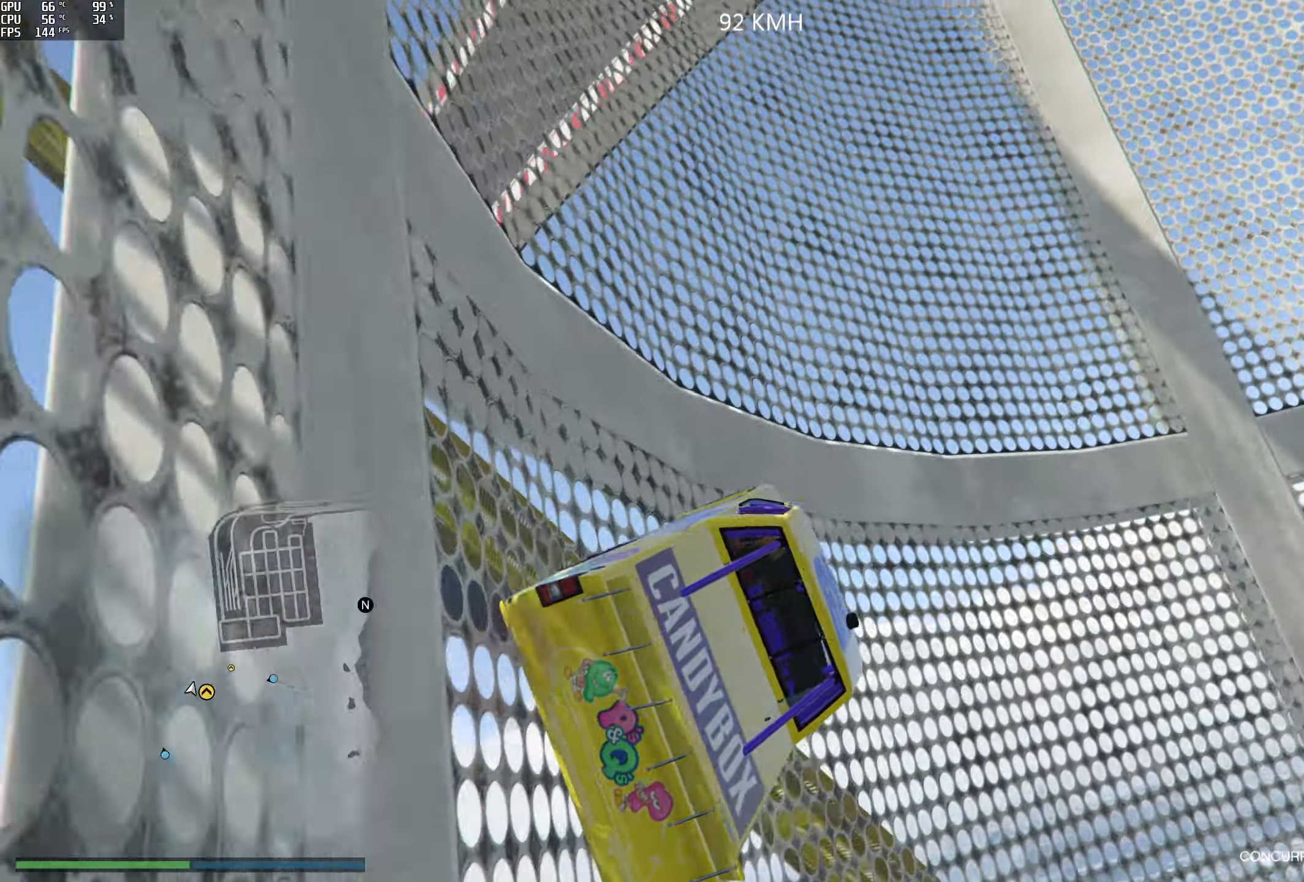
{"buttons": ["R2"], "left_stick": "center", "right_stick": "up-left", "events": [[133, "left_stick", "center"], [266, "left_stick", "left"], [466, "left_stick", "center"]]}